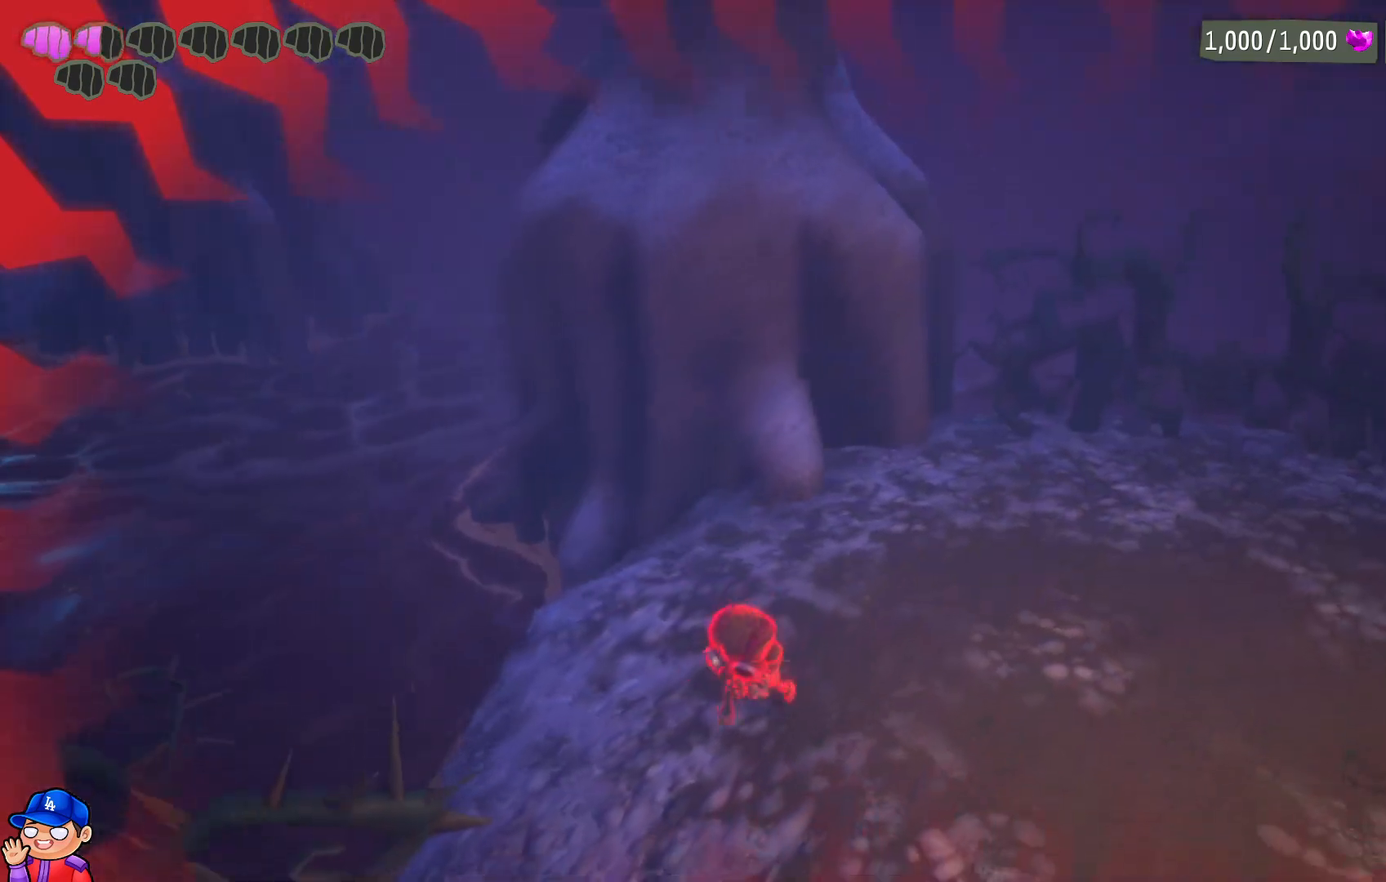
Gameplay with a controller (PlayStation layout); each line is a JSON object with the inputs held at the frame after it. "events" lists button and stick changes between this image and that frame as [ms after this image, input, new state], when the widget could be followed in between. Not read: L3 R3.
{"buttons": [], "left_stick": "down-right", "right_stick": "right", "events": [[100, "left_stick", "down-right"], [283, "right_stick", "right"]]}
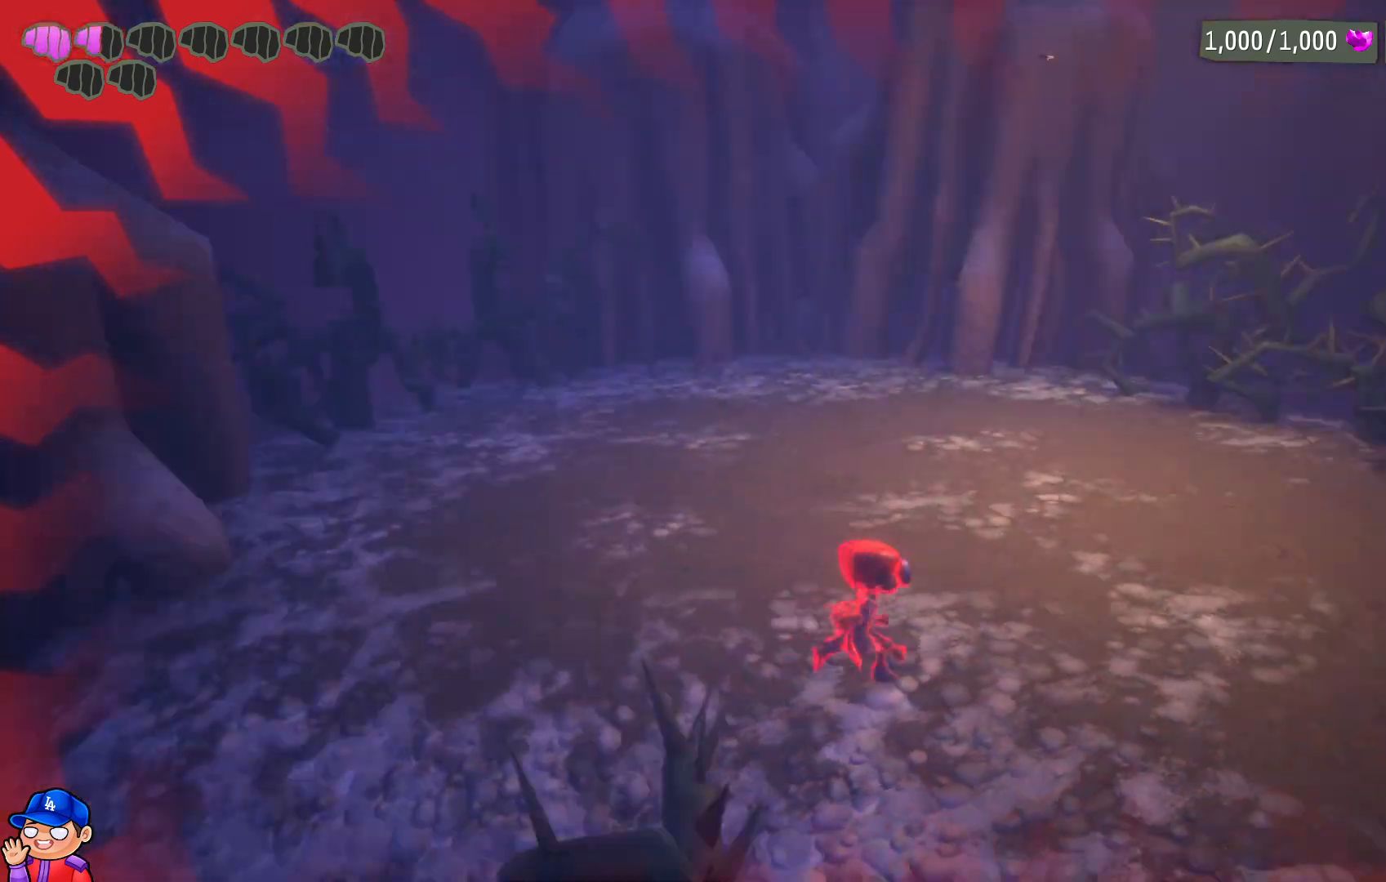
{"buttons": [], "left_stick": "up-right", "right_stick": "right", "events": [[17, "left_stick", "up-right"], [83, "right_stick", "center"], [417, "right_stick", "right"]]}
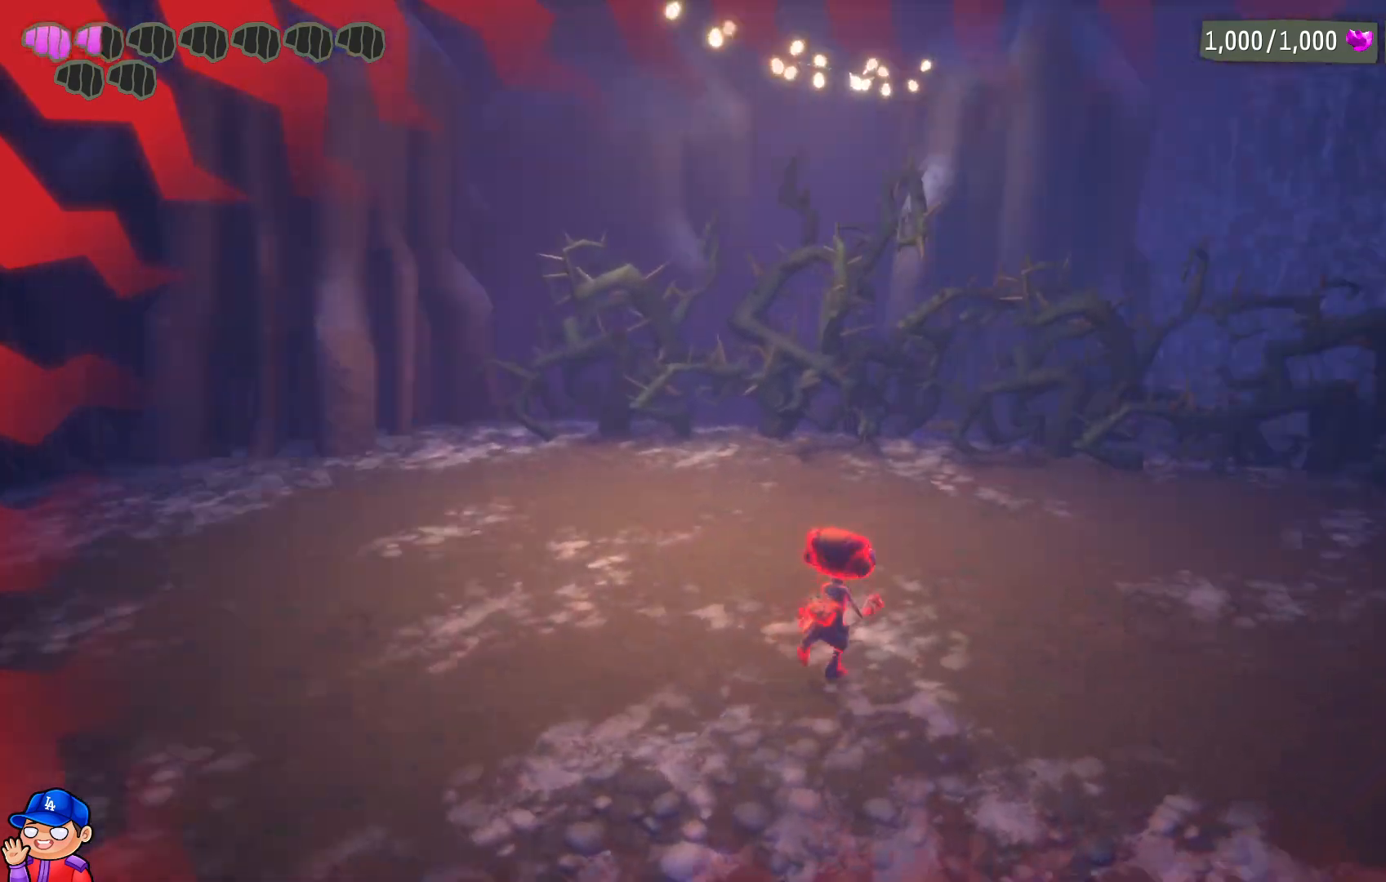
{"buttons": [], "left_stick": "up", "right_stick": "right", "events": [[217, "right_stick", "center"], [267, "left_stick", "up"], [433, "right_stick", "right"]]}
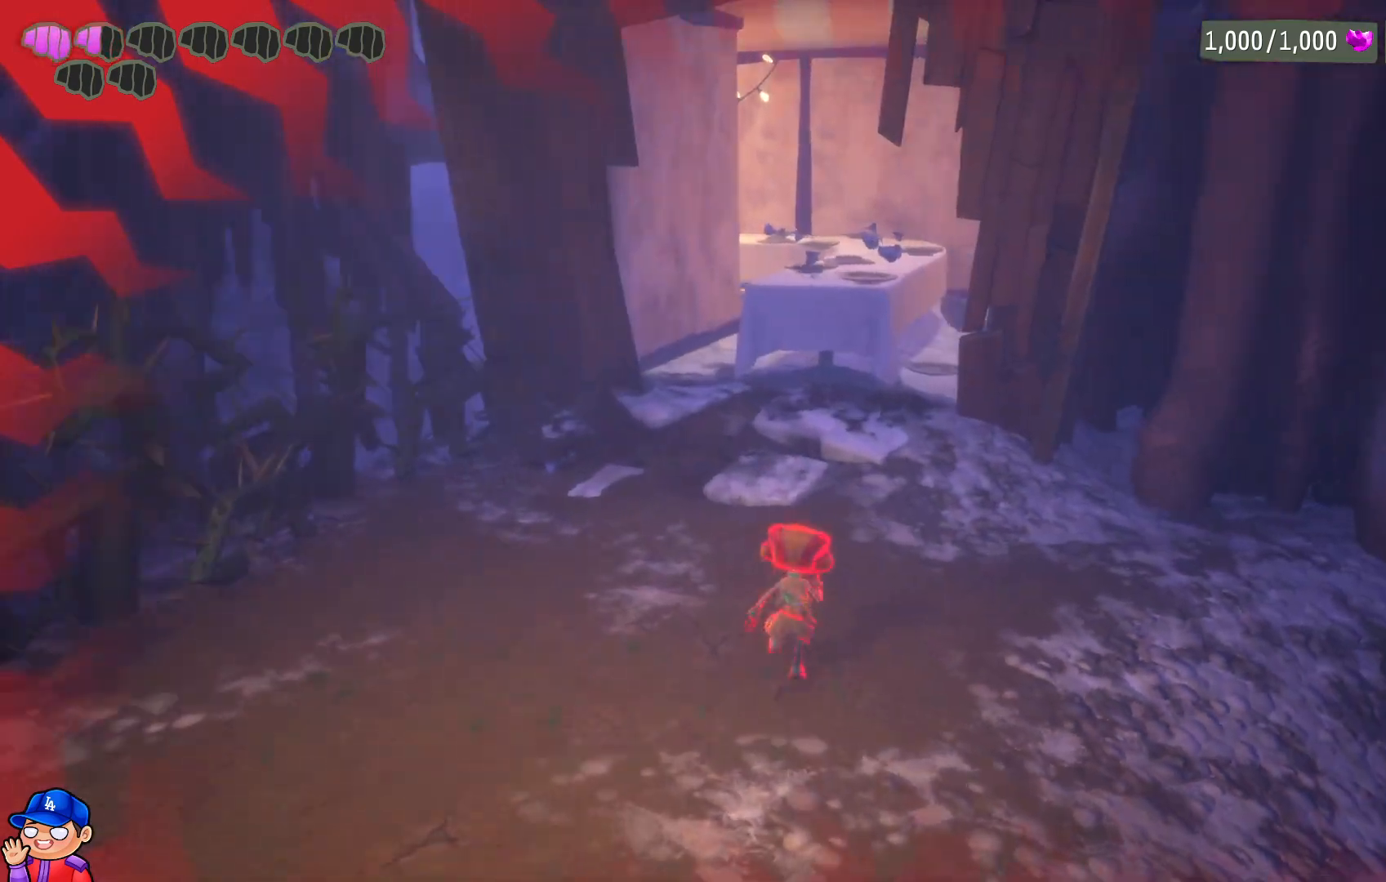
{"buttons": [], "left_stick": "up-left", "right_stick": "center", "events": [[83, "right_stick", "center"], [117, "left_stick", "up-left"]]}
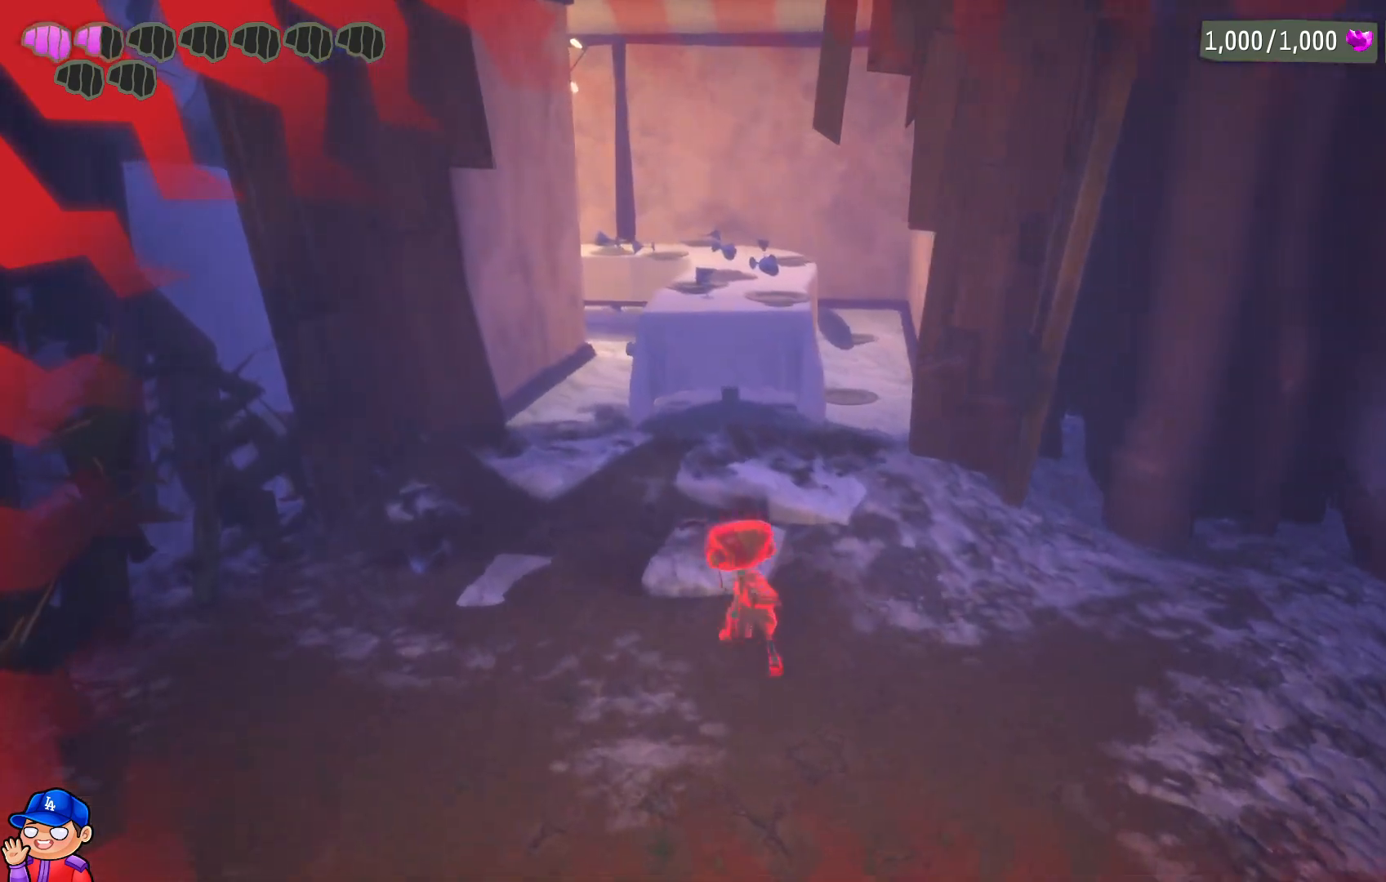
{"buttons": ["CROSS"], "left_stick": "up", "right_stick": "center", "events": [[267, "left_stick", "up"], [350, "CROSS", "down"]]}
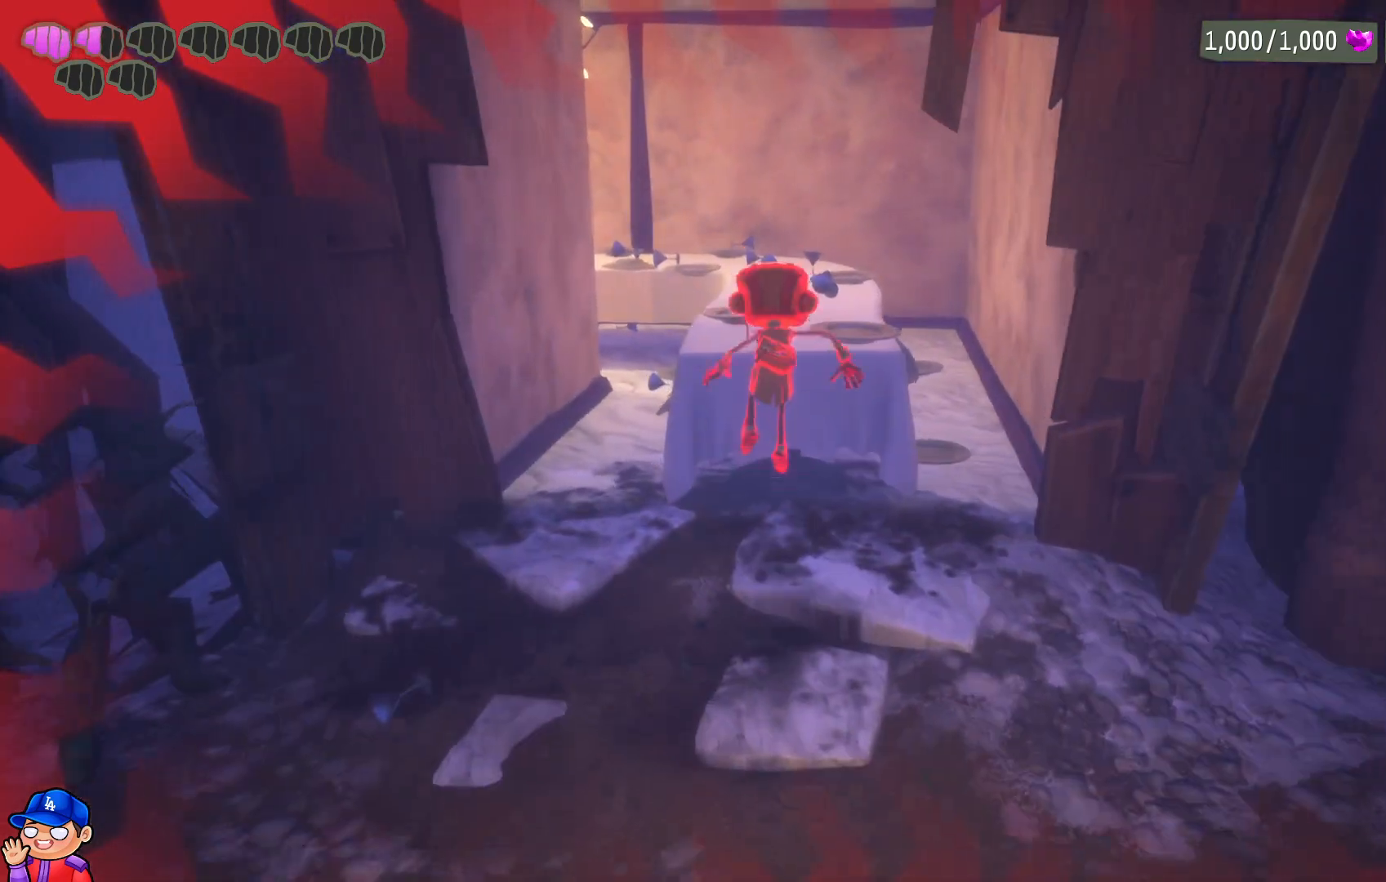
{"buttons": [], "left_stick": "up", "right_stick": "center", "events": [[17, "CROSS", "up"], [117, "CROSS", "down"], [267, "CROSS", "up"]]}
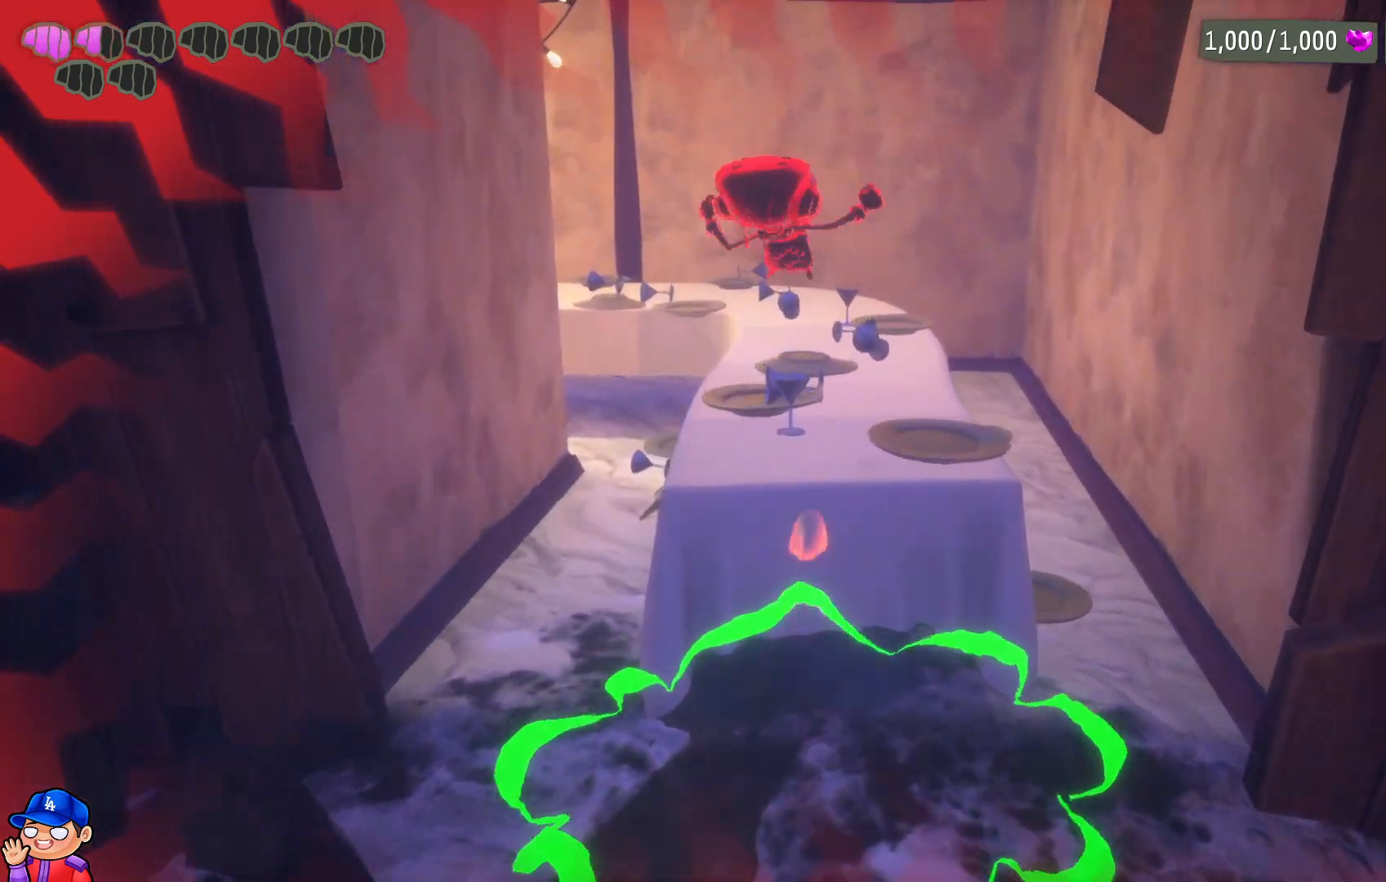
{"buttons": [], "left_stick": "up", "right_stick": "center", "events": []}
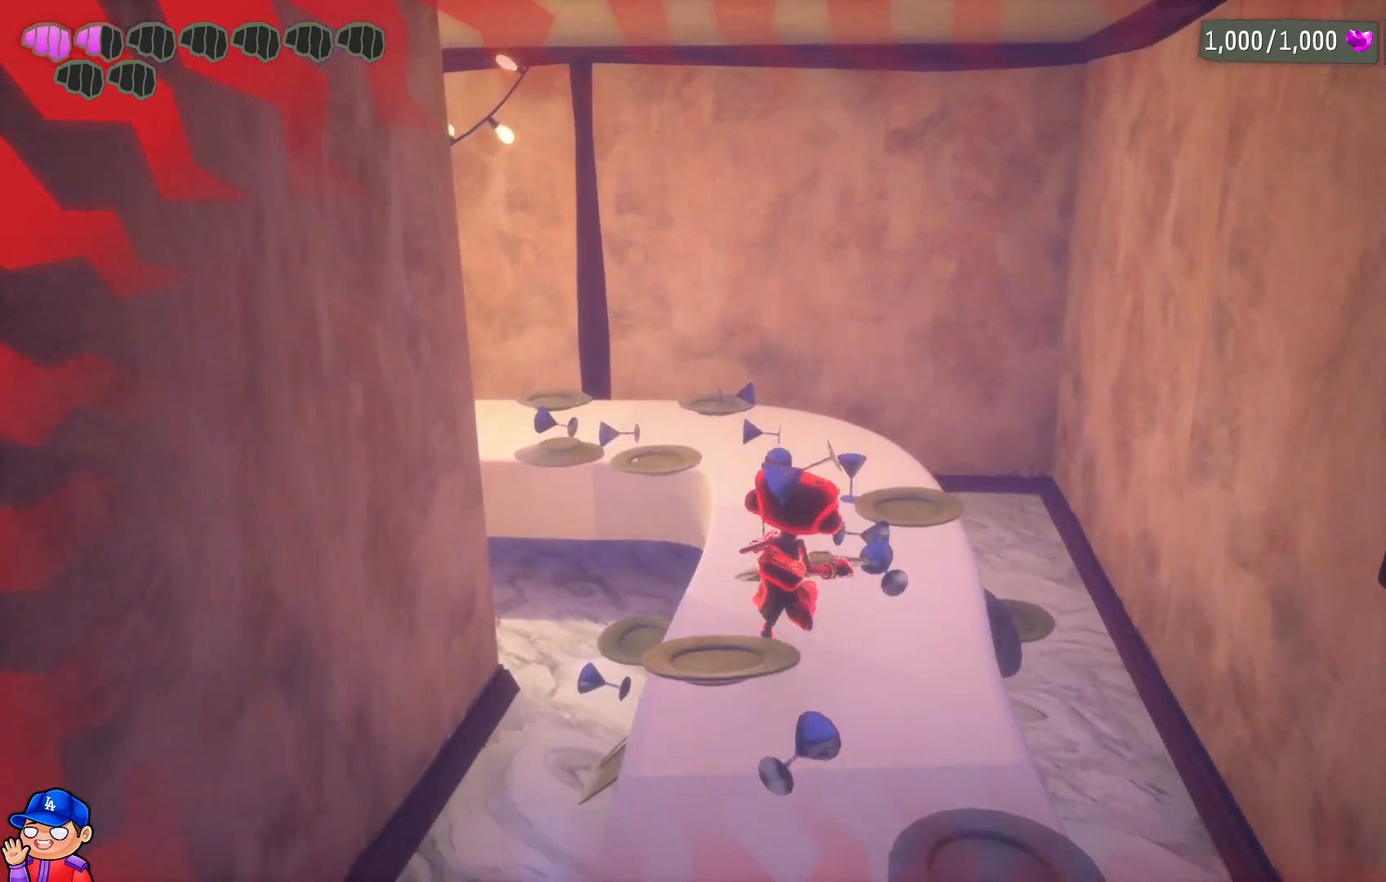
{"buttons": [], "left_stick": "up", "right_stick": "center", "events": []}
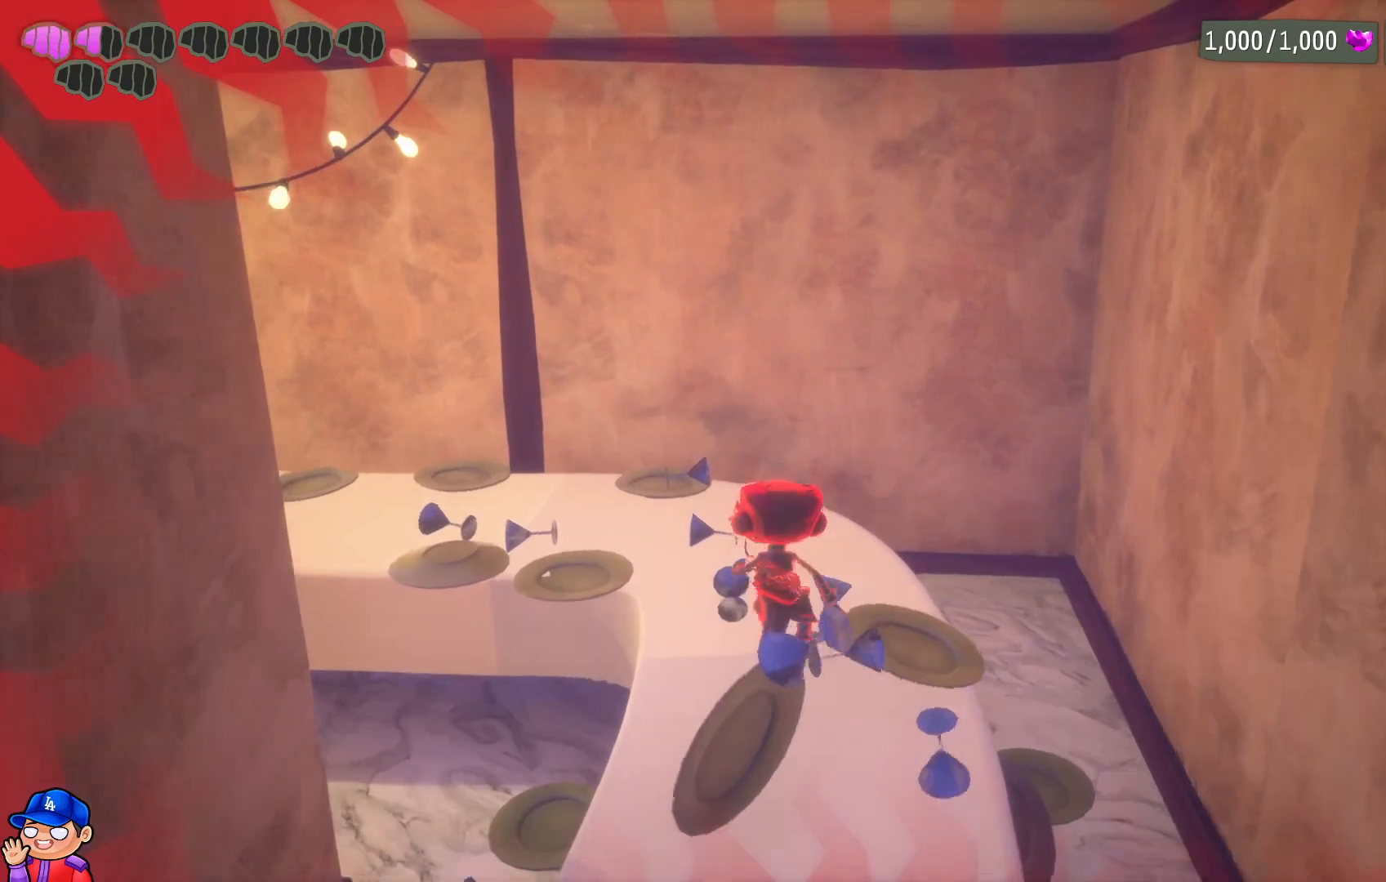
{"buttons": [], "left_stick": "up-left", "right_stick": "left", "events": [[83, "right_stick", "left"], [233, "left_stick", "up-left"], [333, "right_stick", "center"], [450, "right_stick", "left"]]}
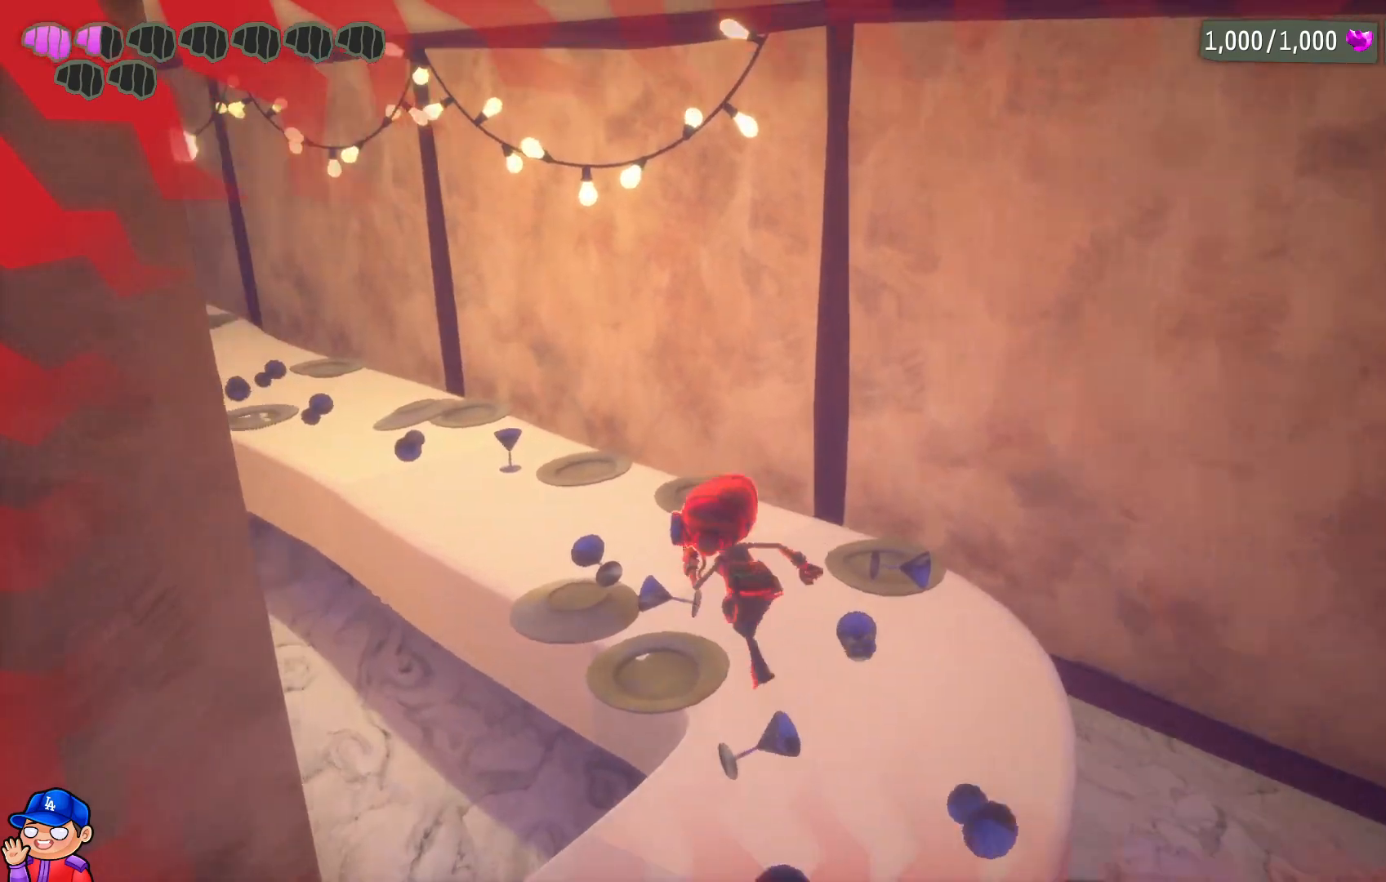
{"buttons": ["CIRCLE"], "left_stick": "up-left", "right_stick": "center", "events": [[100, "right_stick", "center"], [317, "CIRCLE", "down"]]}
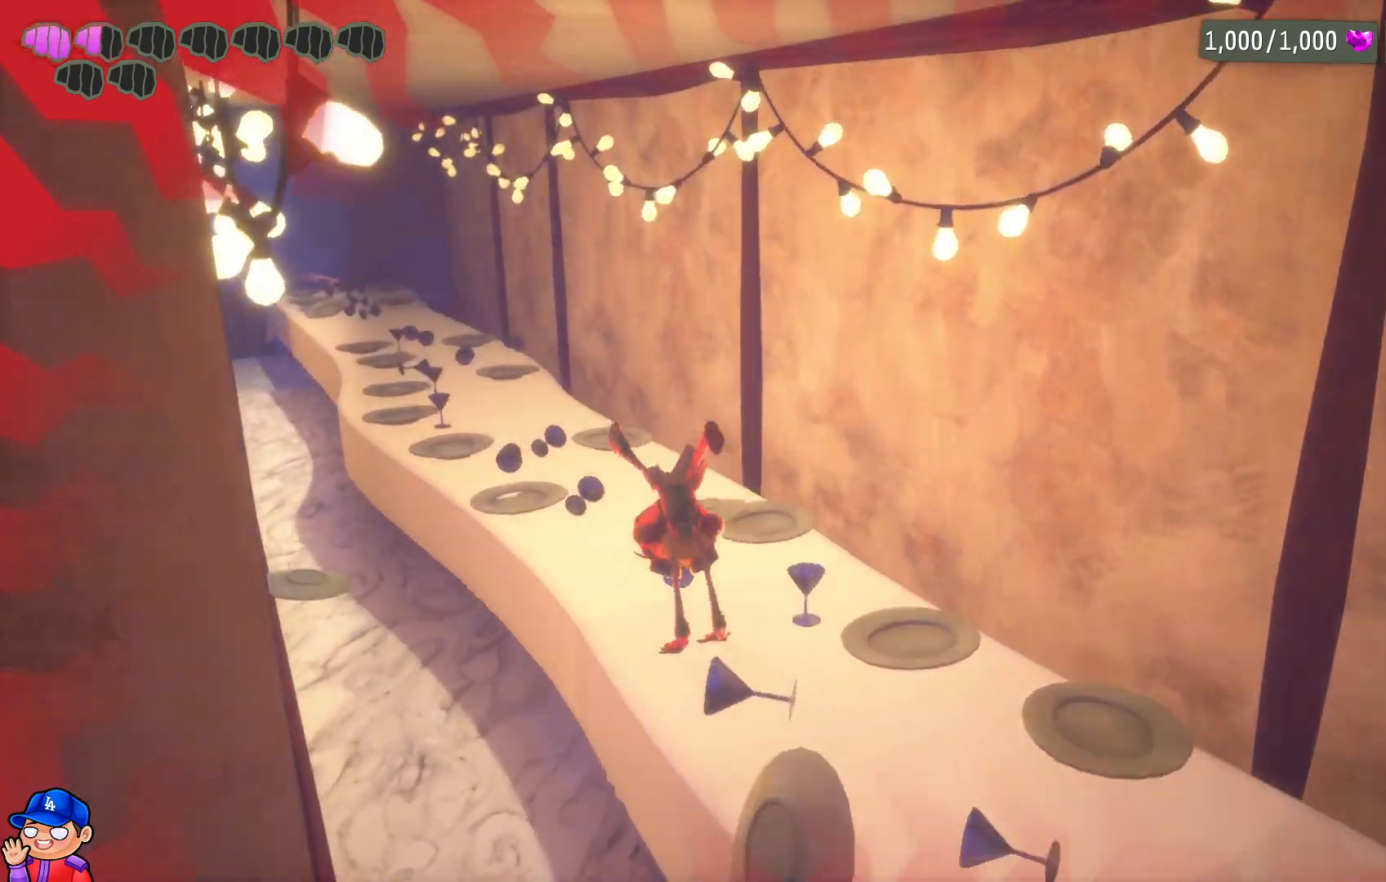
{"buttons": [], "left_stick": "up-left", "right_stick": "center", "events": [[17, "CIRCLE", "up"]]}
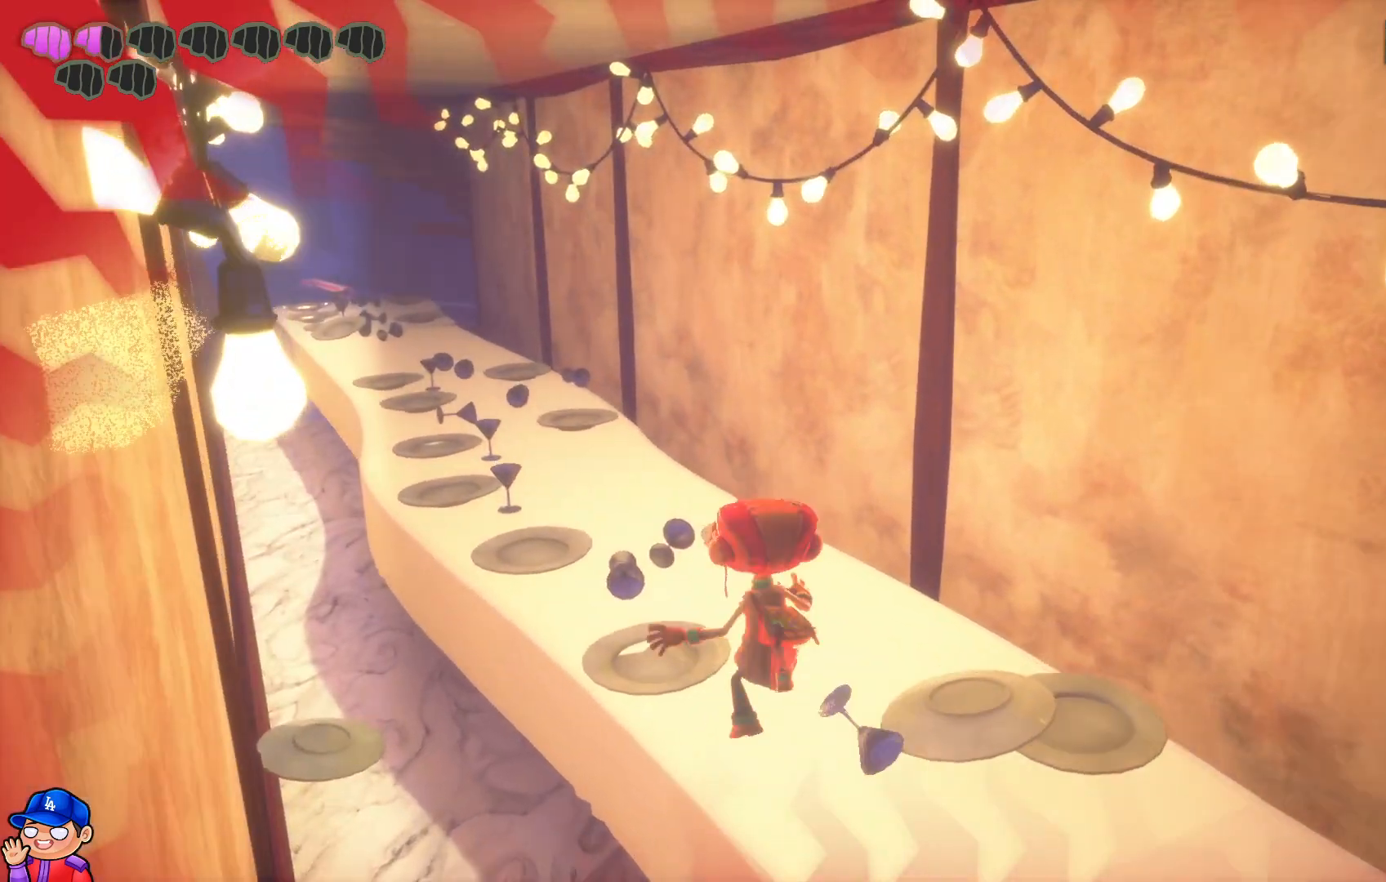
{"buttons": ["CIRCLE"], "left_stick": "up-left", "right_stick": "center", "events": [[150, "right_stick", "left"], [300, "right_stick", "center"], [483, "CIRCLE", "down"]]}
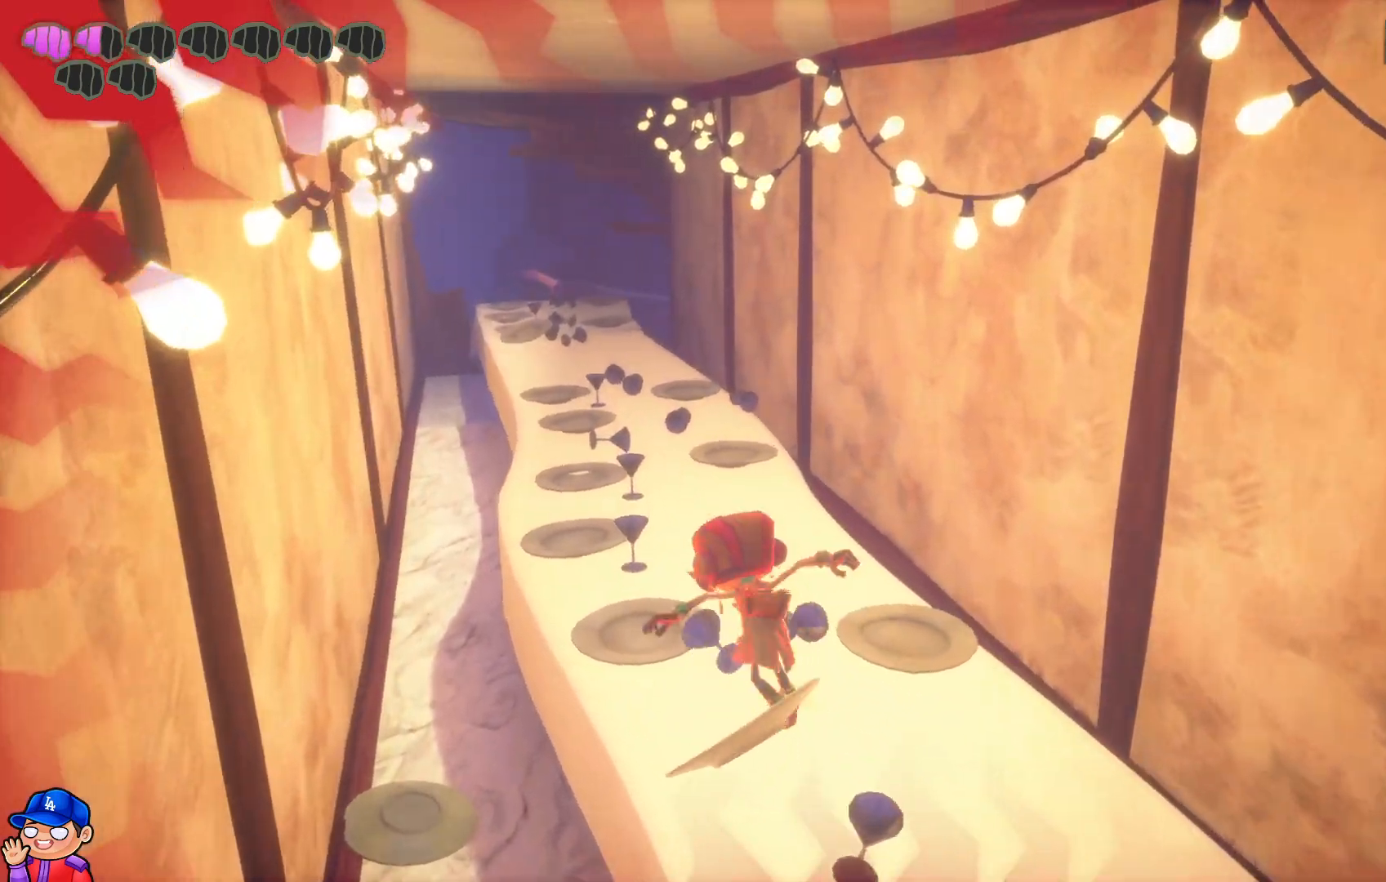
{"buttons": [], "left_stick": "up", "right_stick": "center", "events": [[150, "CIRCLE", "up"], [433, "left_stick", "up"]]}
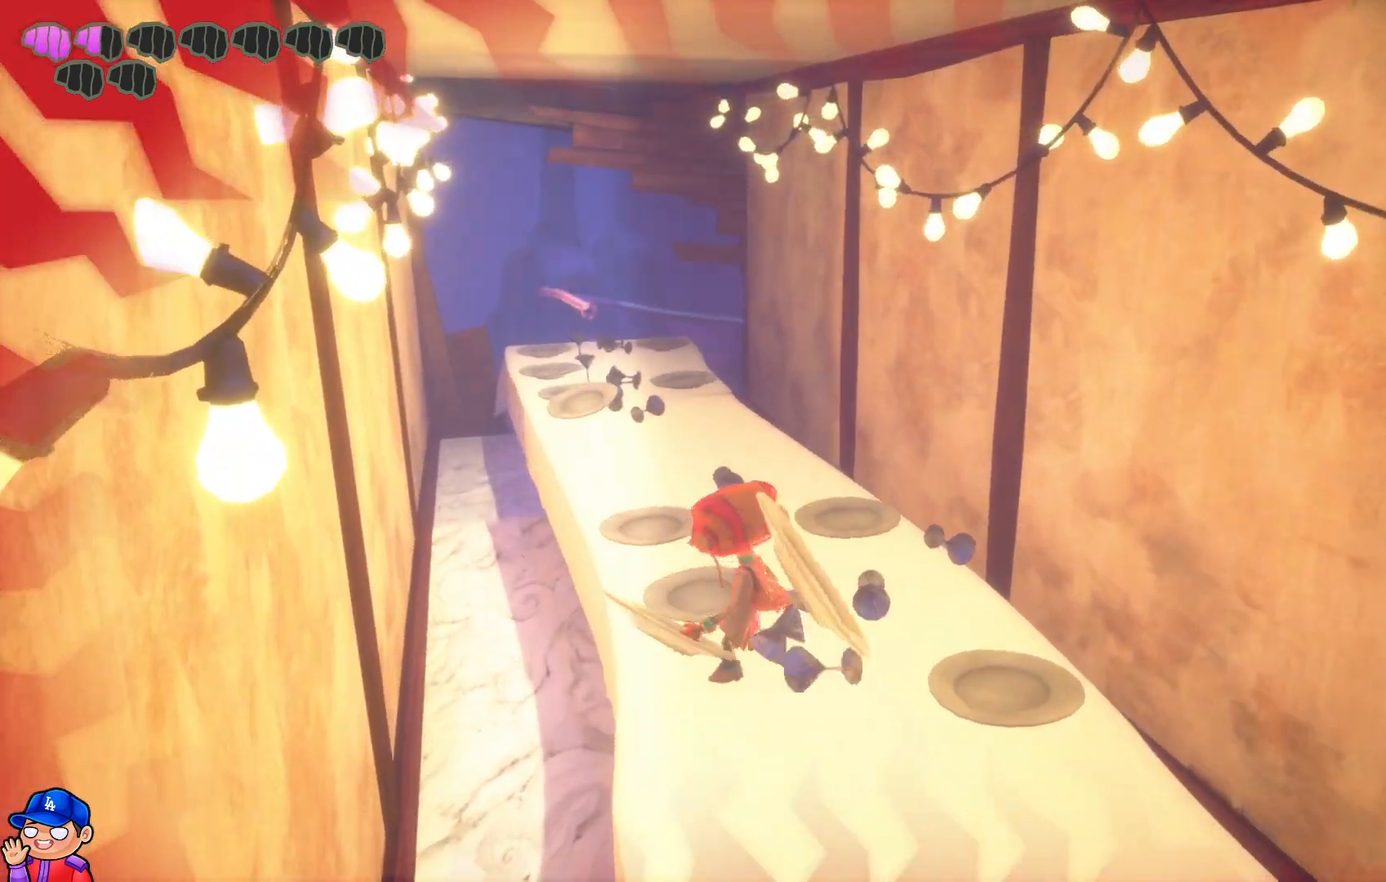
{"buttons": [], "left_stick": "up", "right_stick": "center", "events": [[17, "right_stick", "left"], [167, "right_stick", "center"]]}
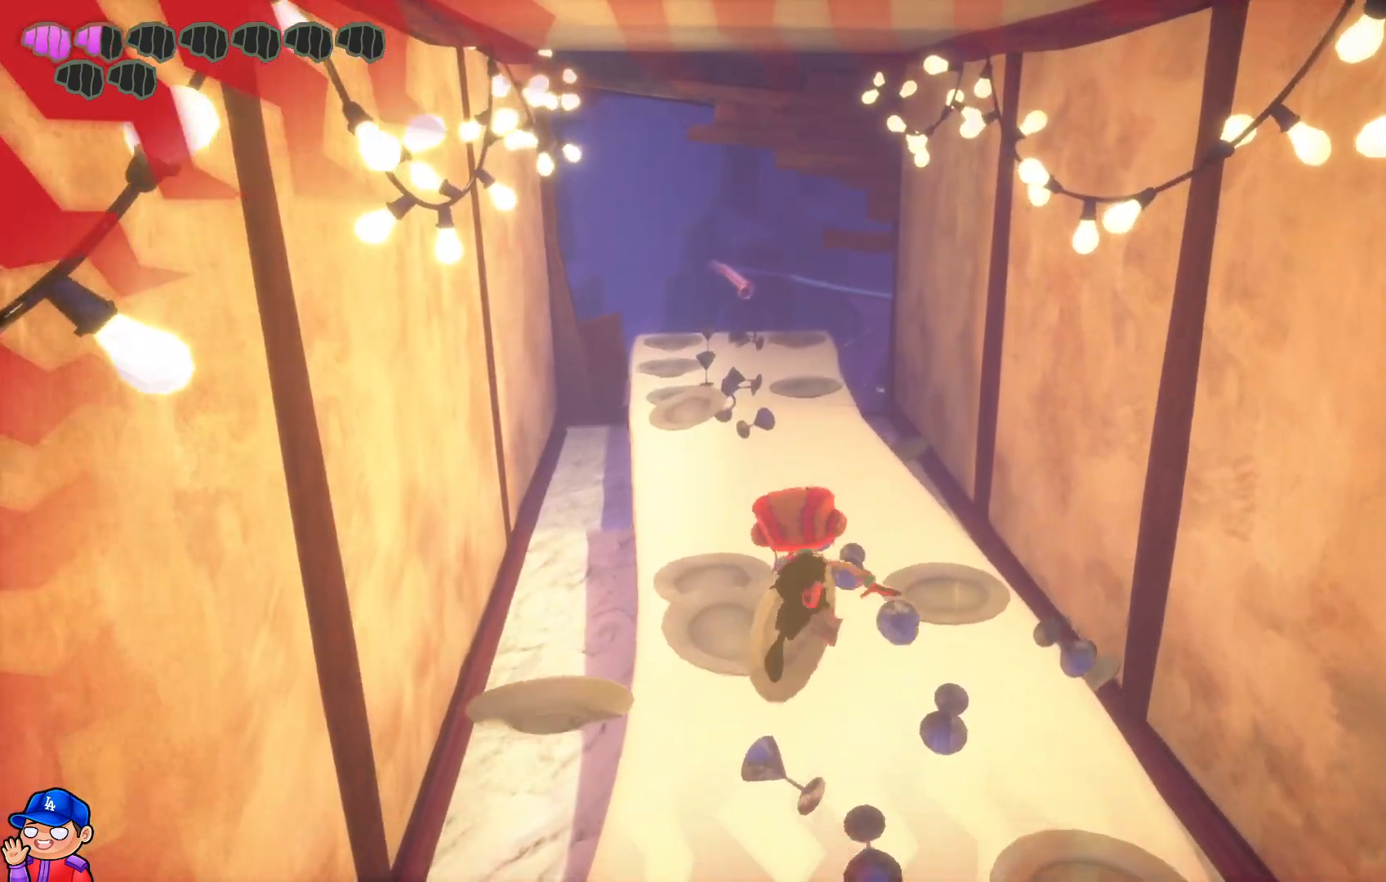
{"buttons": [], "left_stick": "up", "right_stick": "center", "events": []}
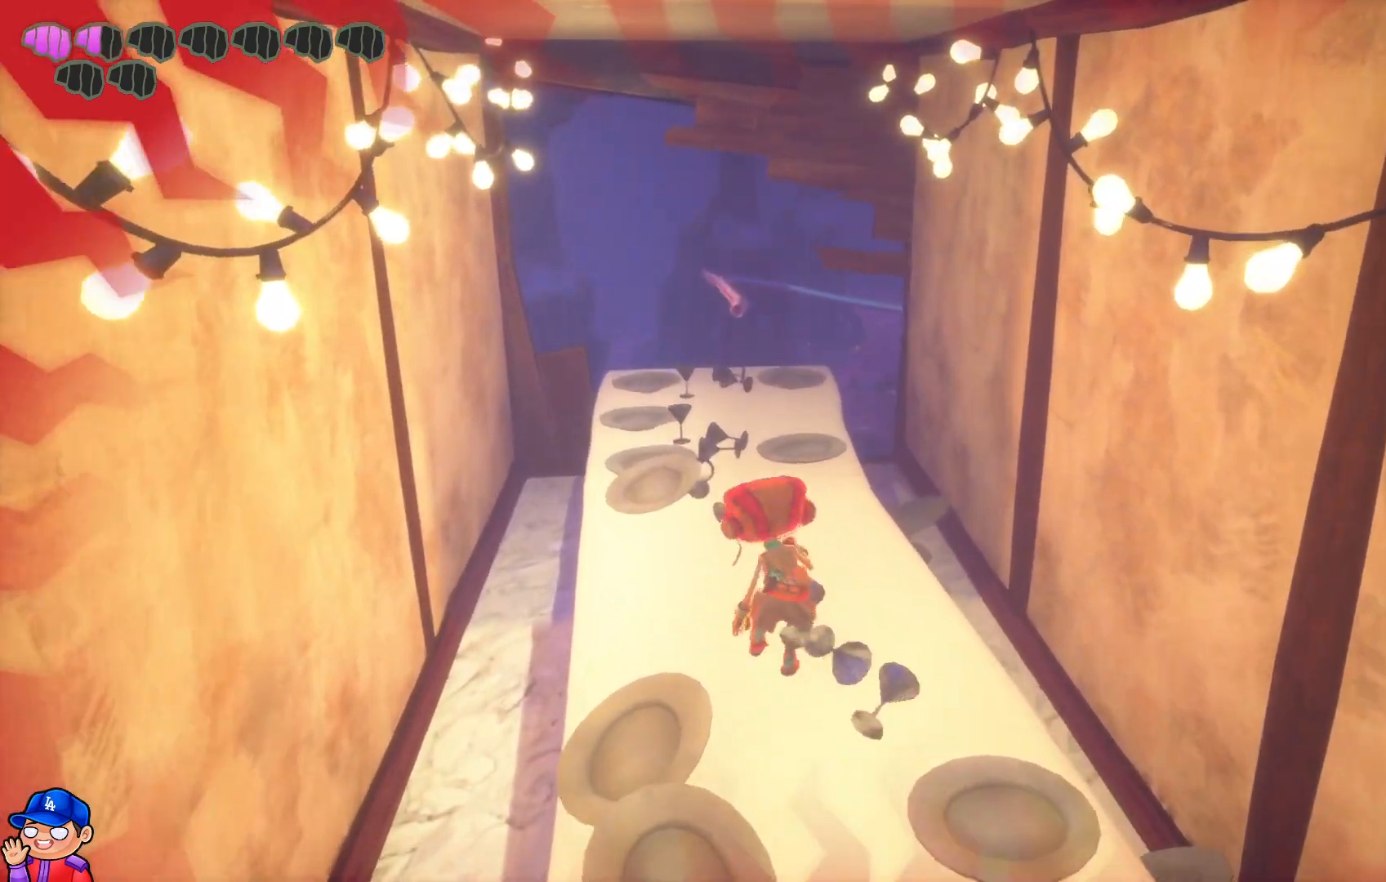
{"buttons": [], "left_stick": "up", "right_stick": "center", "events": []}
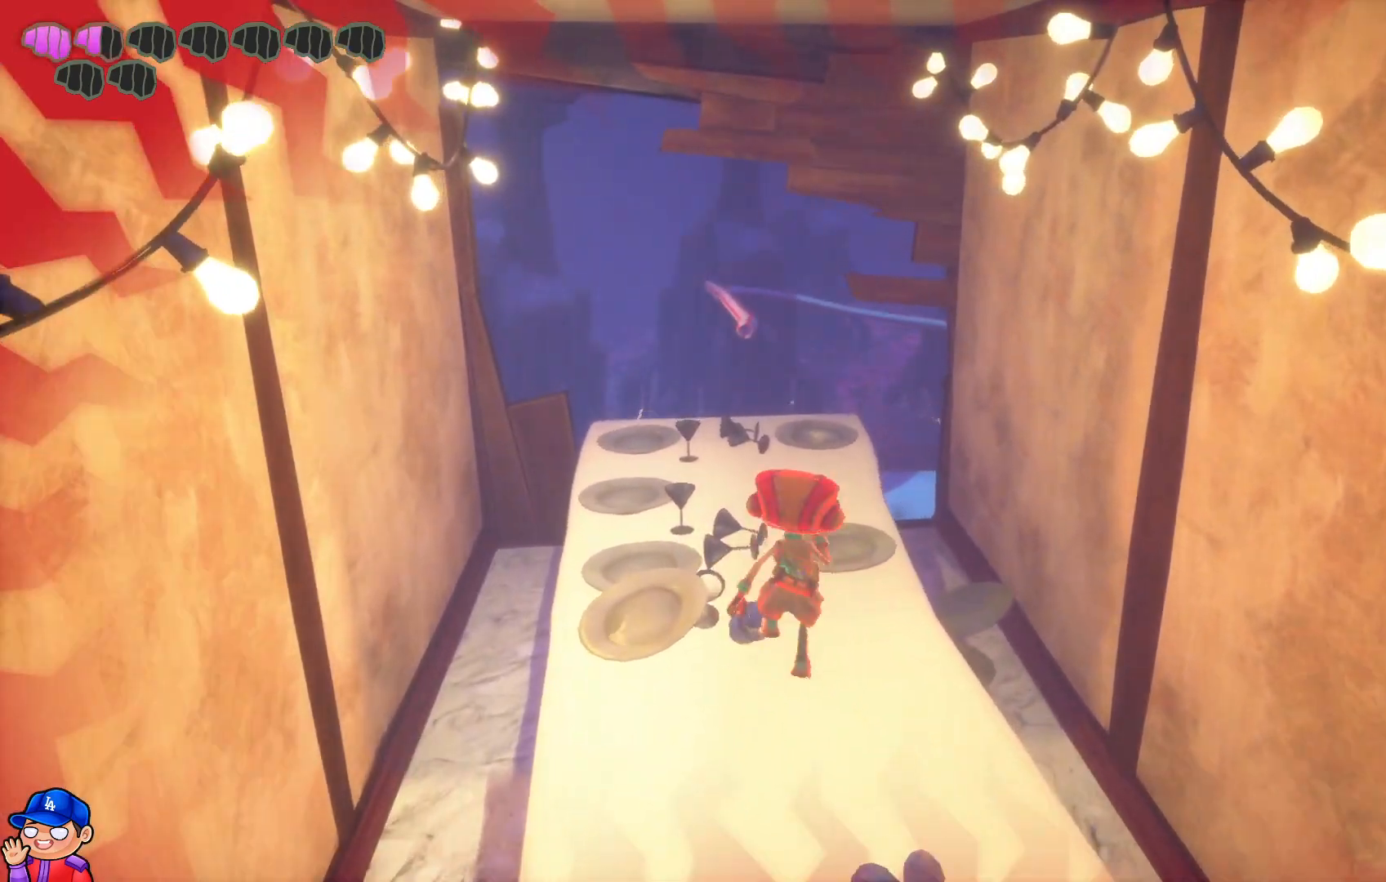
{"buttons": [], "left_stick": "up", "right_stick": "center", "events": []}
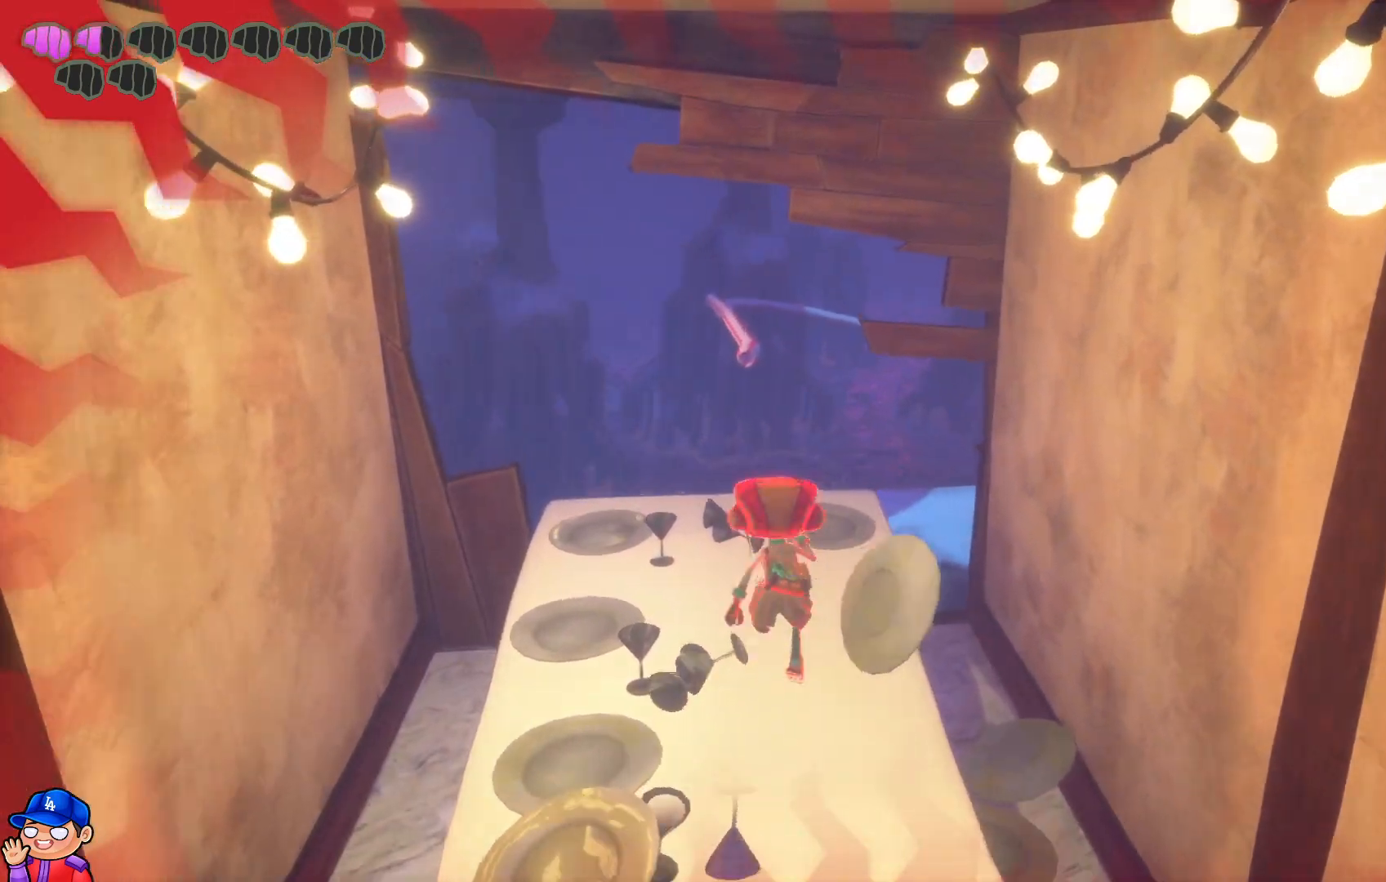
{"buttons": [], "left_stick": "center", "right_stick": "left", "events": [[67, "right_stick", "left"], [267, "left_stick", "center"]]}
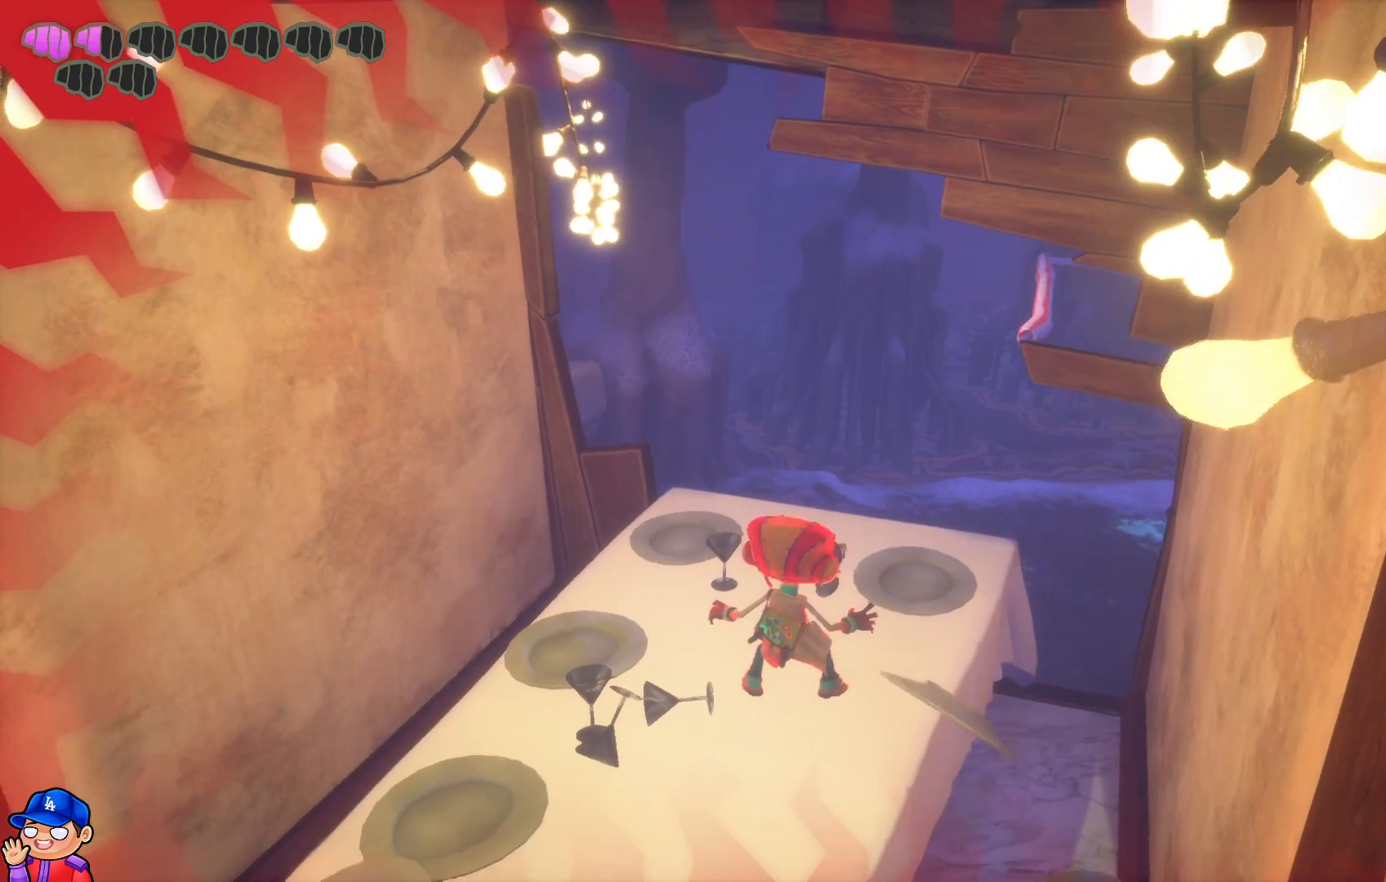
{"buttons": [], "left_stick": "center", "right_stick": "left", "events": [[117, "right_stick", "center"], [417, "right_stick", "left"]]}
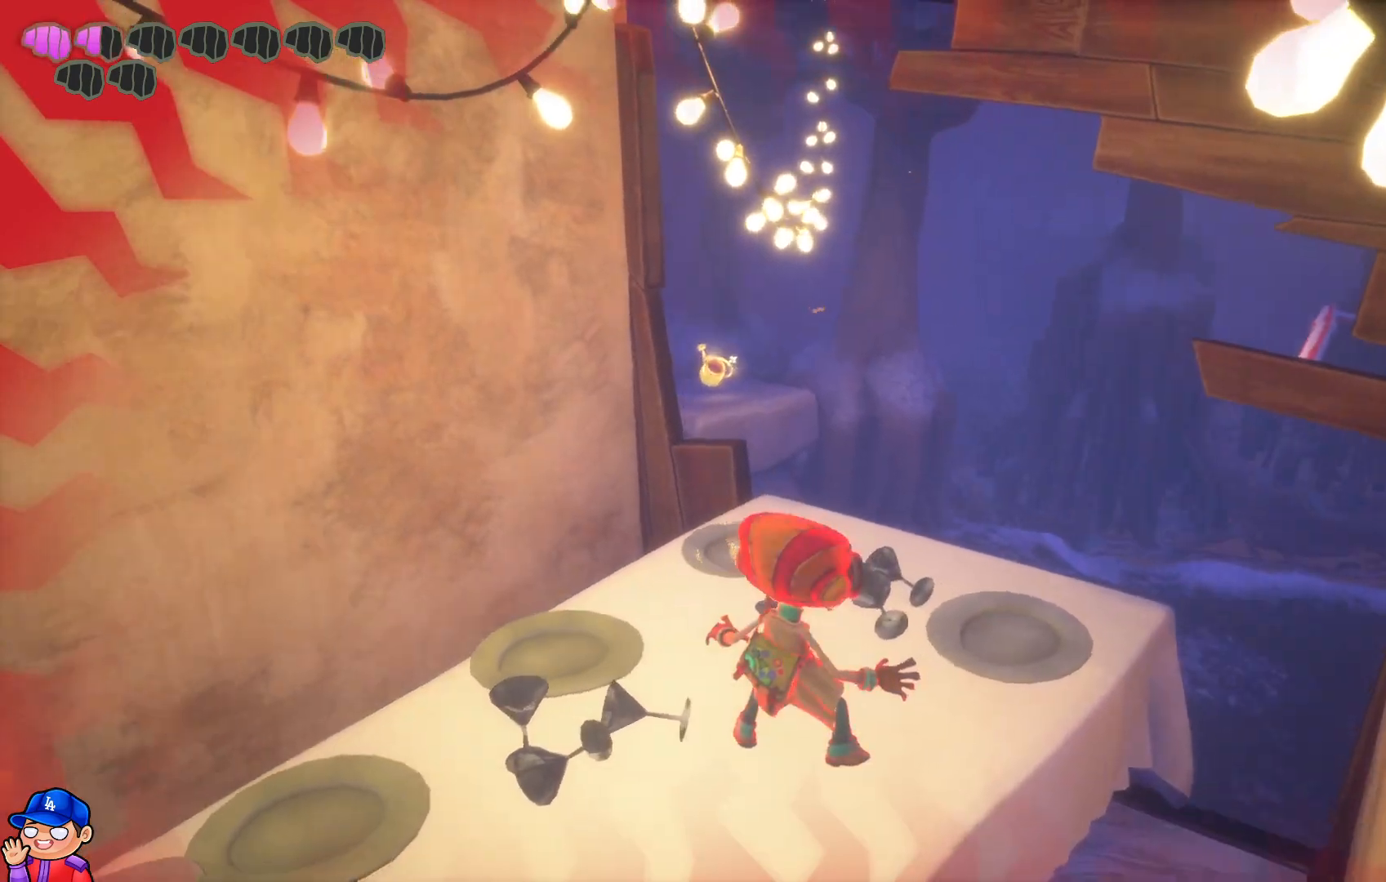
{"buttons": [], "left_stick": "up", "right_stick": "center", "events": [[33, "right_stick", "center"], [183, "left_stick", "up"]]}
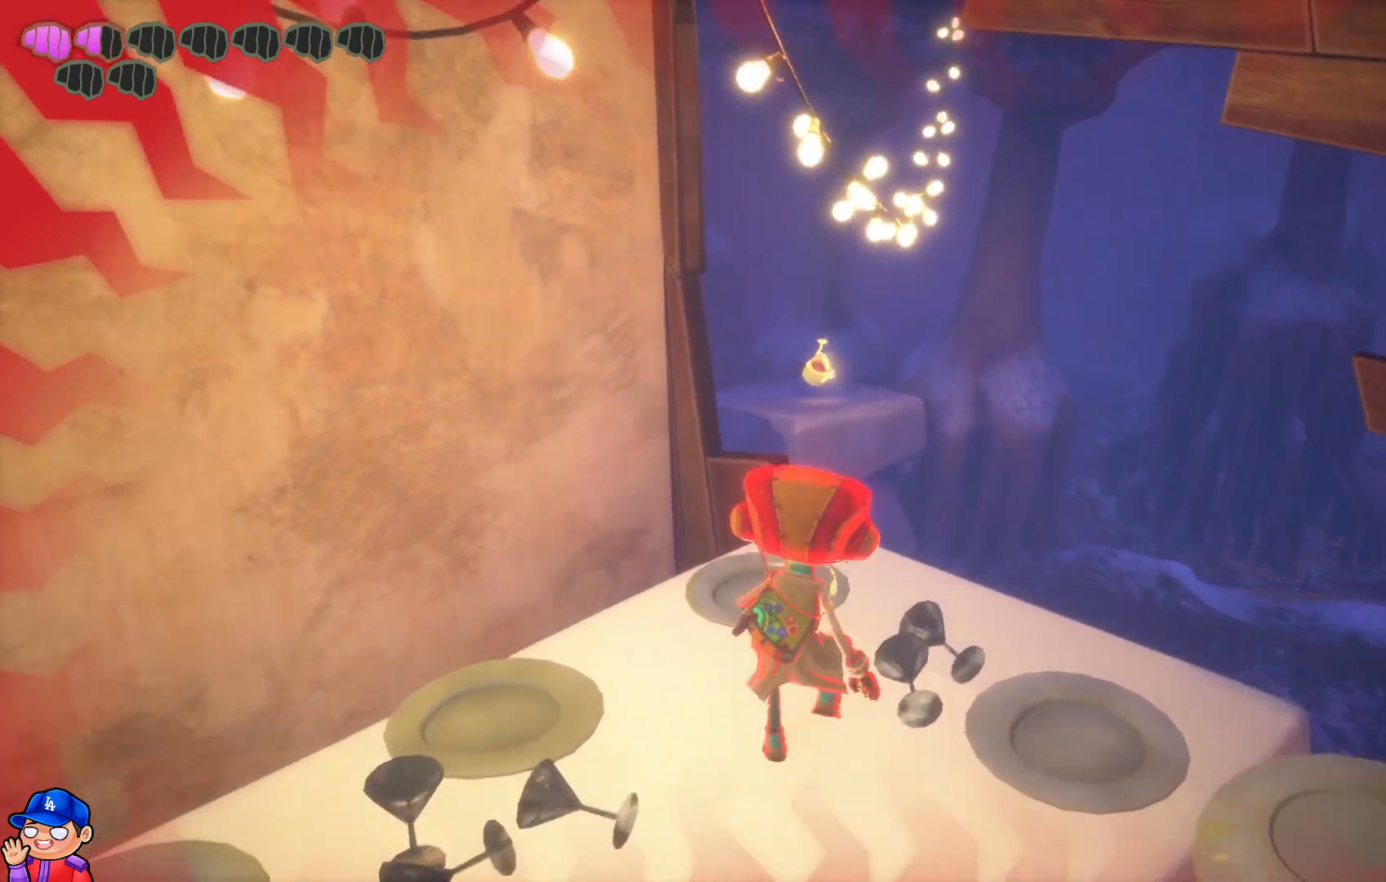
{"buttons": [], "left_stick": "center", "right_stick": "center", "events": [[250, "left_stick", "center"], [350, "right_stick", "down-right"], [467, "right_stick", "center"]]}
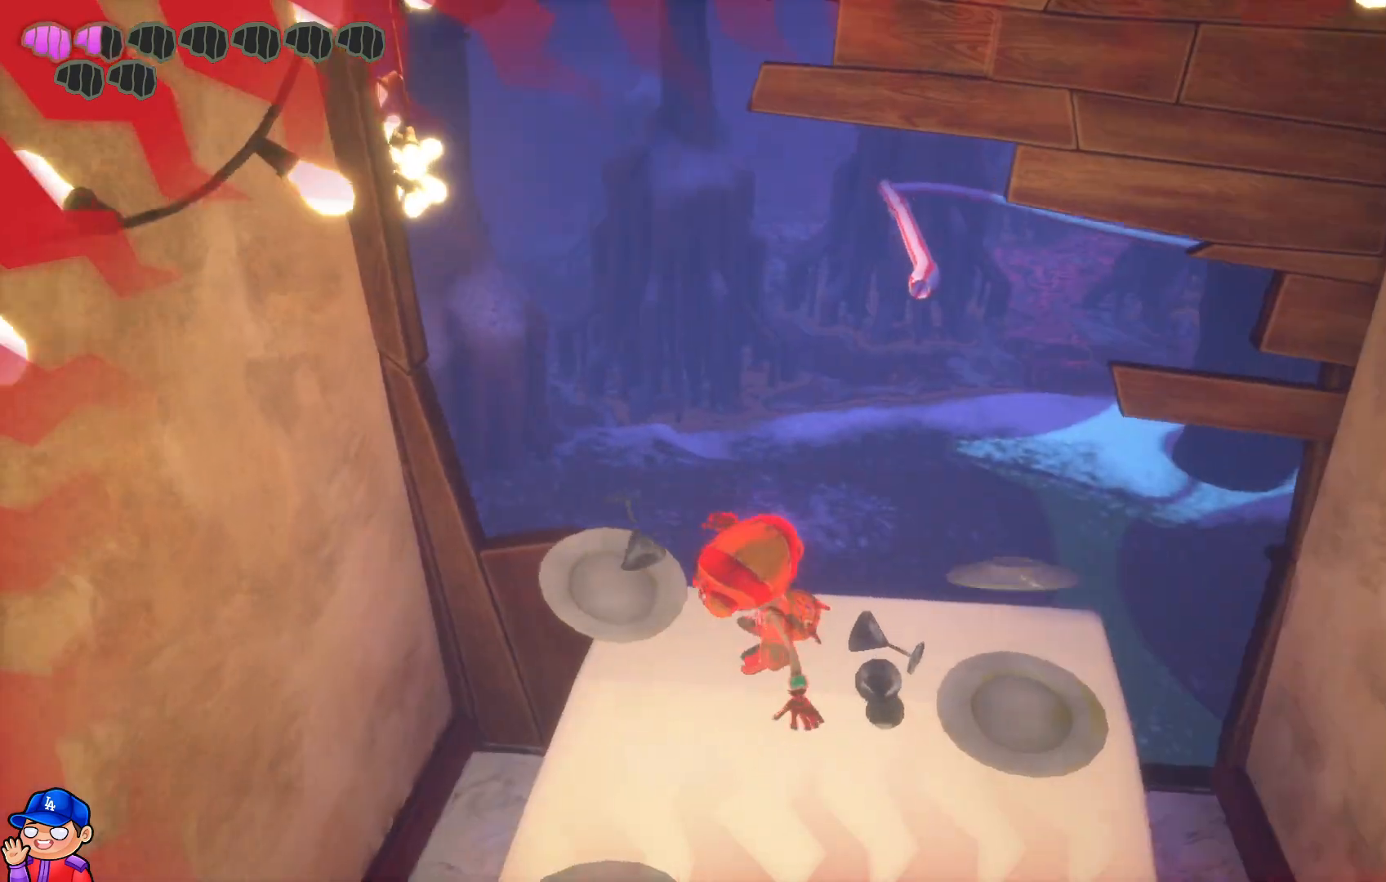
{"buttons": [], "left_stick": "up", "right_stick": "center", "events": [[117, "left_stick", "up"]]}
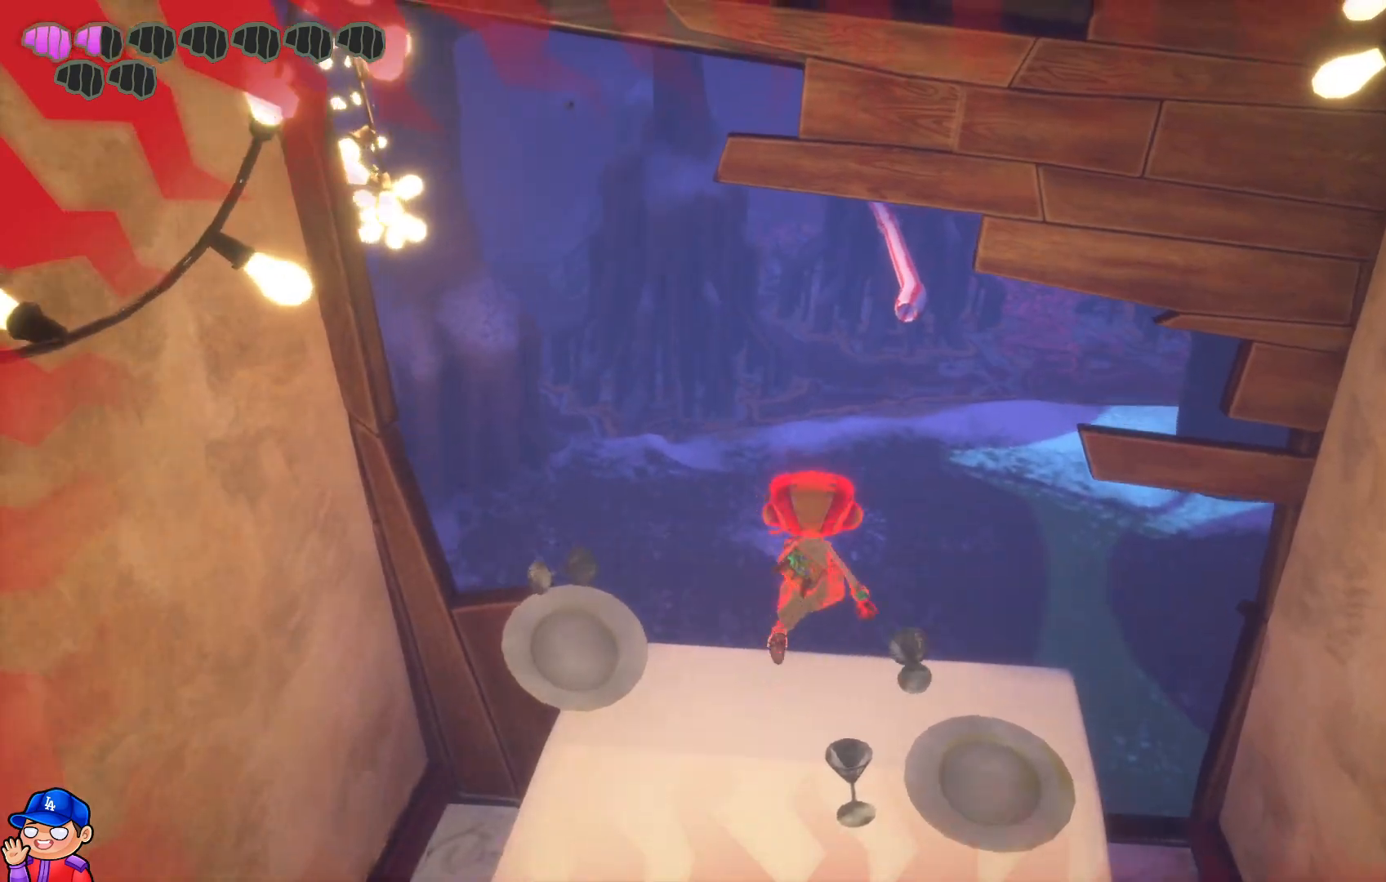
{"buttons": [], "left_stick": "up", "right_stick": "center", "events": [[67, "CROSS", "down"], [267, "CROSS", "up"]]}
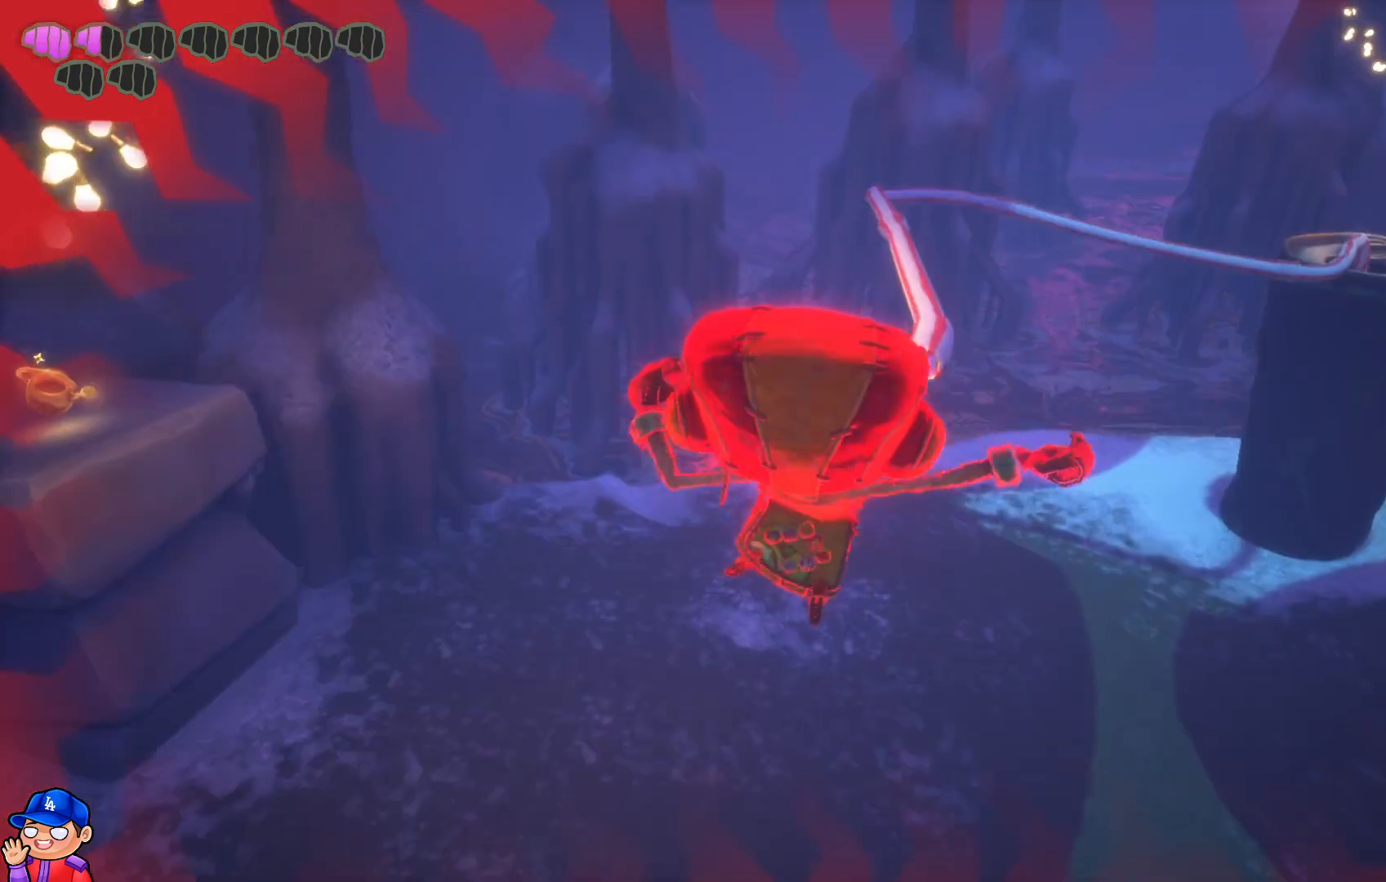
{"buttons": ["CROSS"], "left_stick": "up", "right_stick": "center", "events": [[100, "CROSS", "down"]]}
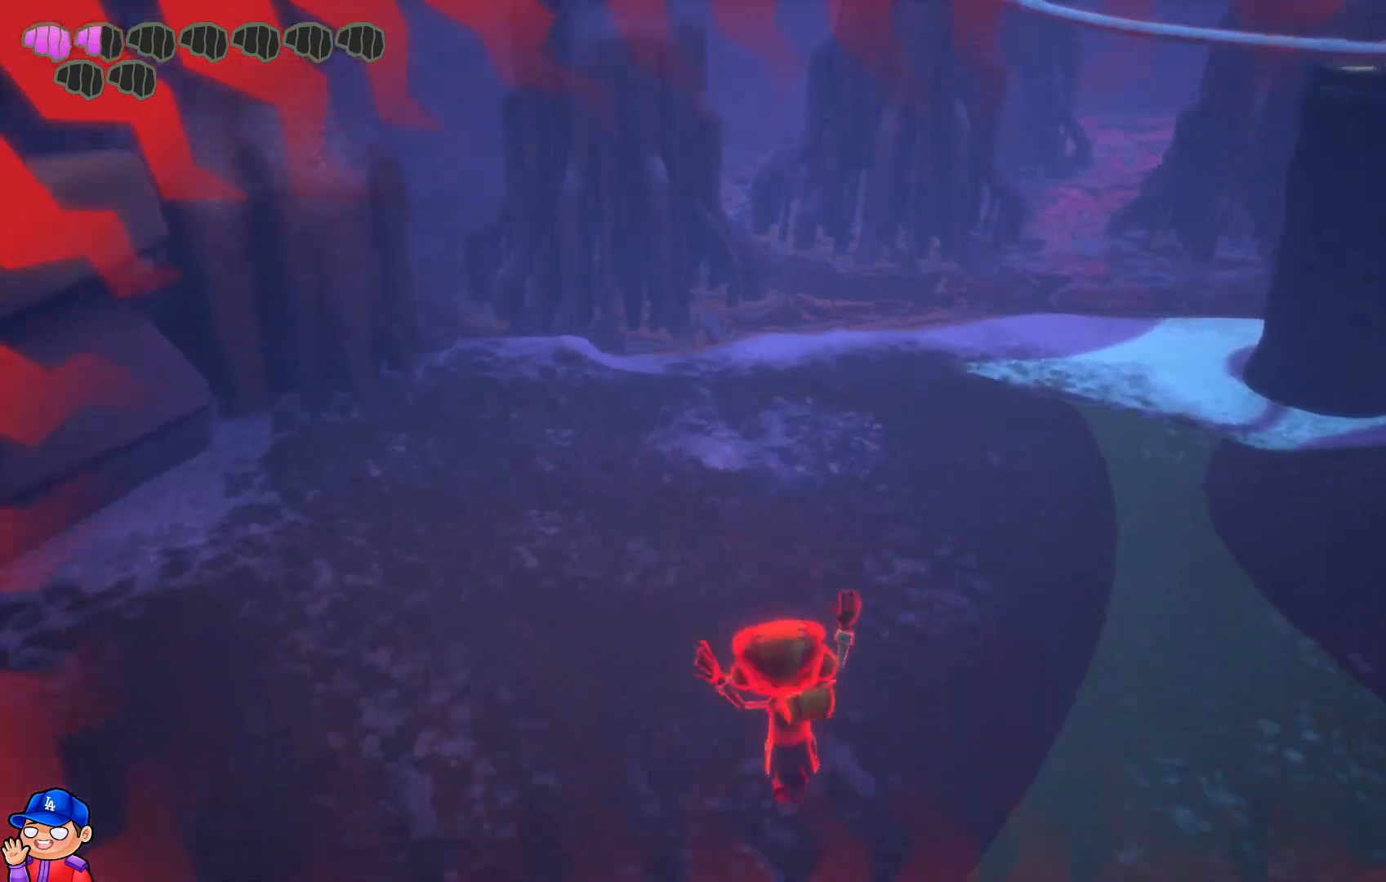
{"buttons": [], "left_stick": "center", "right_stick": "center", "events": [[17, "CROSS", "up"], [83, "left_stick", "left"], [133, "left_stick", "down-left"], [267, "right_stick", "left"], [333, "left_stick", "center"], [333, "right_stick", "up-left"], [450, "right_stick", "center"]]}
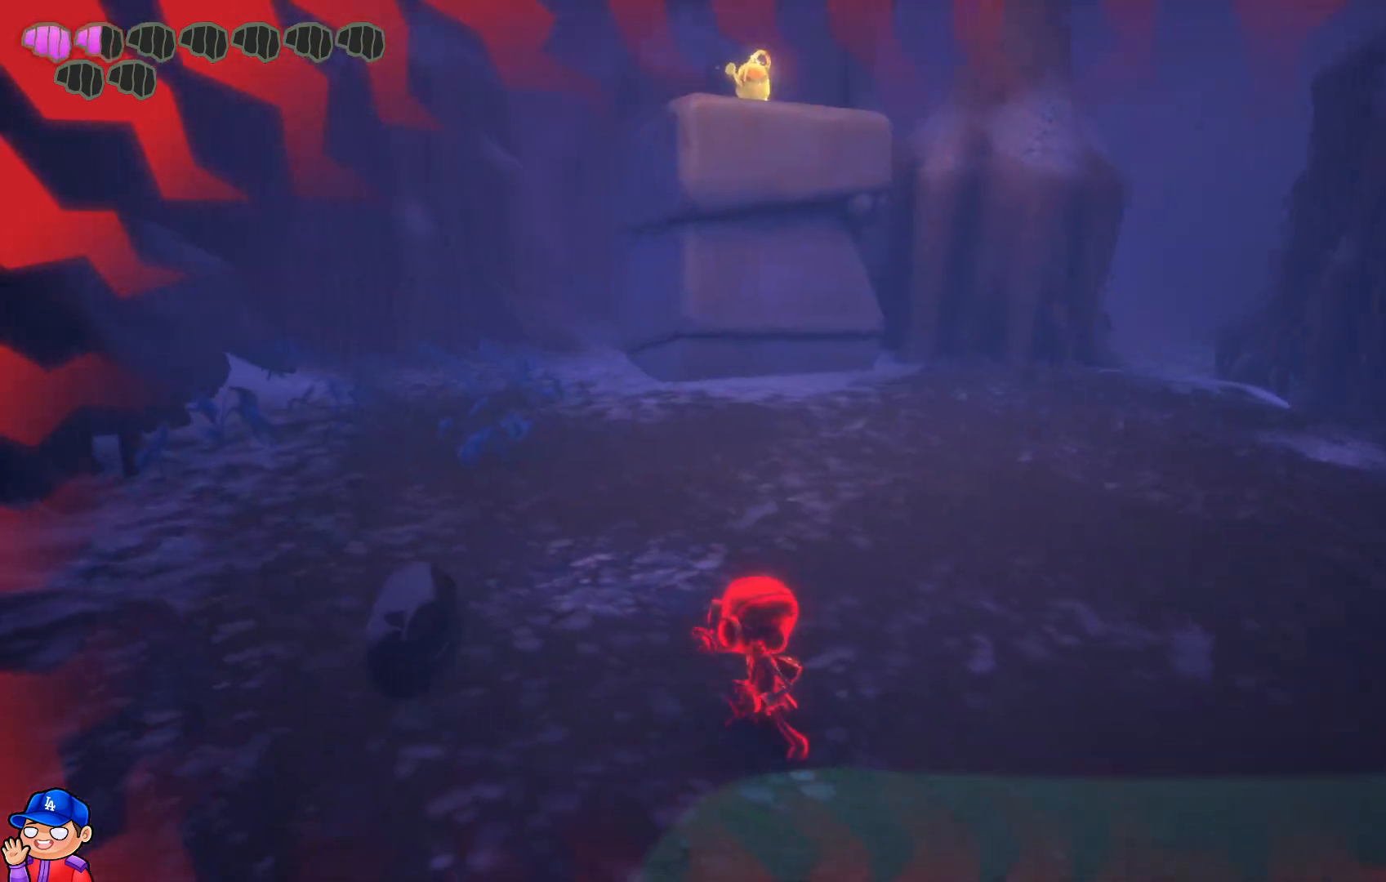
{"buttons": [], "left_stick": "center", "right_stick": "center", "events": []}
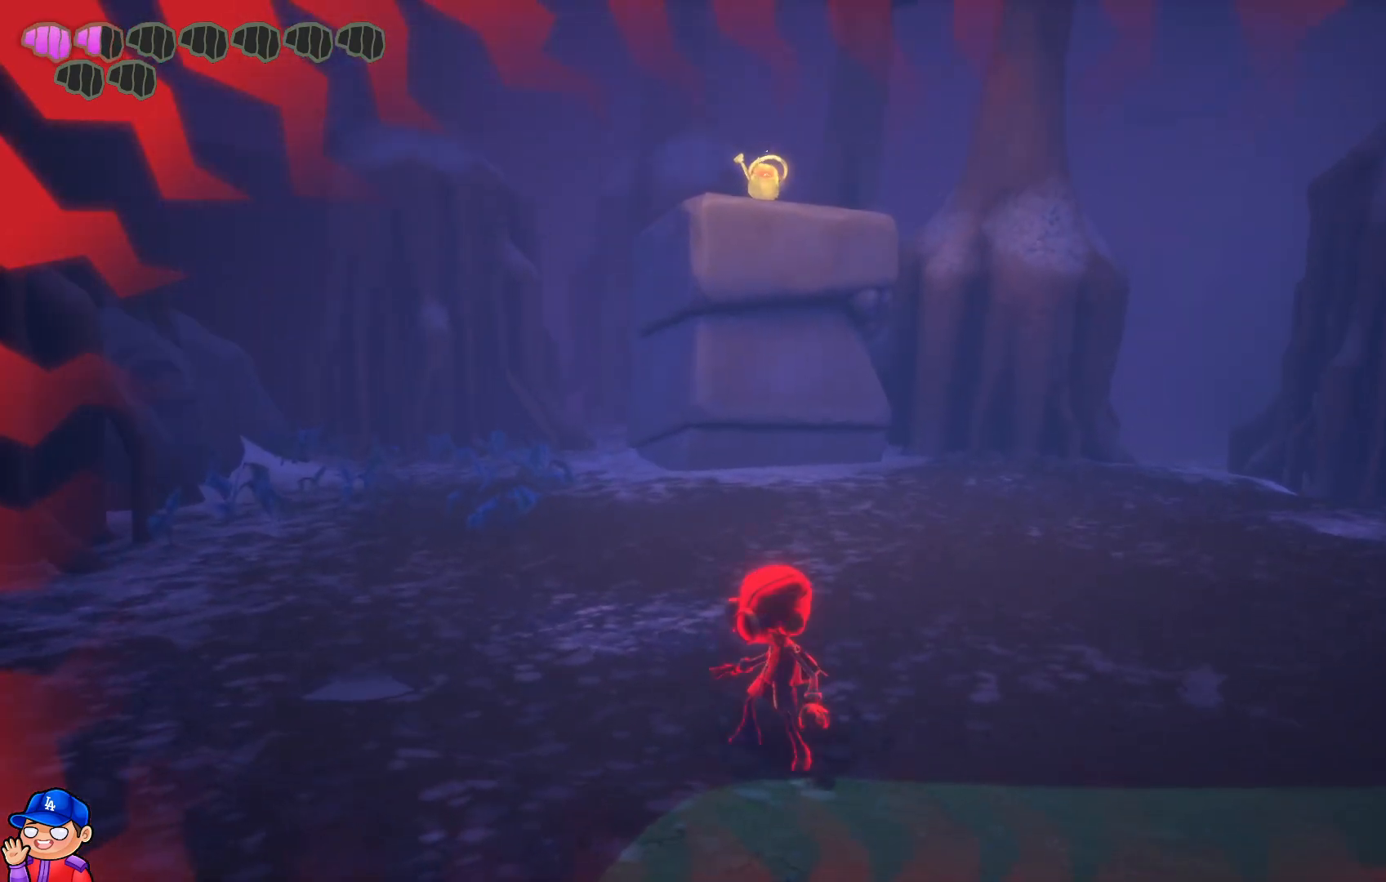
{"buttons": [], "left_stick": "down", "right_stick": "center", "events": [[200, "right_stick", "up"], [317, "right_stick", "center"], [400, "left_stick", "down"]]}
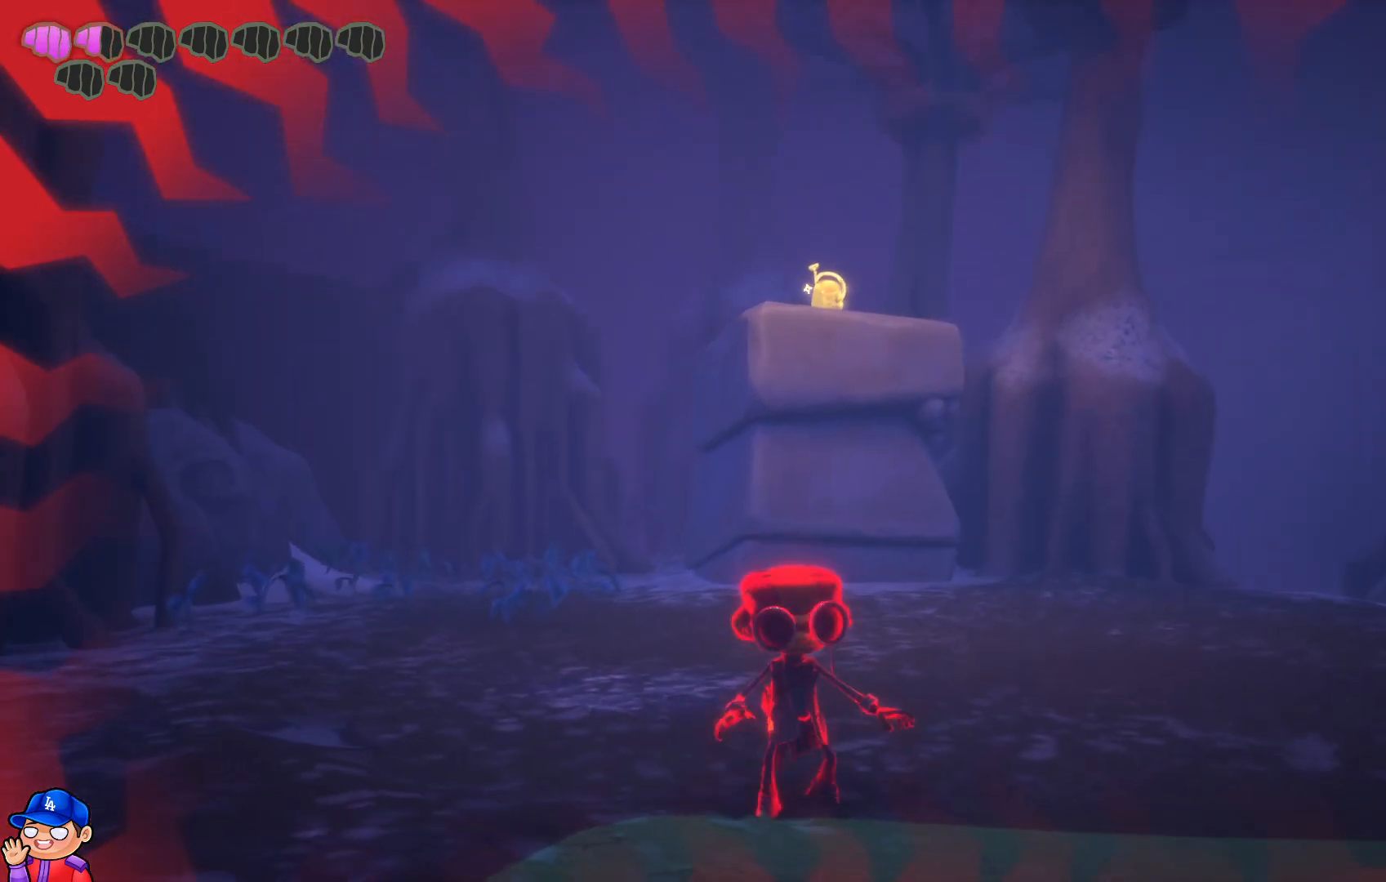
{"buttons": [], "left_stick": "up-right", "right_stick": "center", "events": [[83, "right_stick", "right"], [117, "left_stick", "down-right"], [233, "left_stick", "right"], [350, "left_stick", "up-right"], [350, "right_stick", "center"]]}